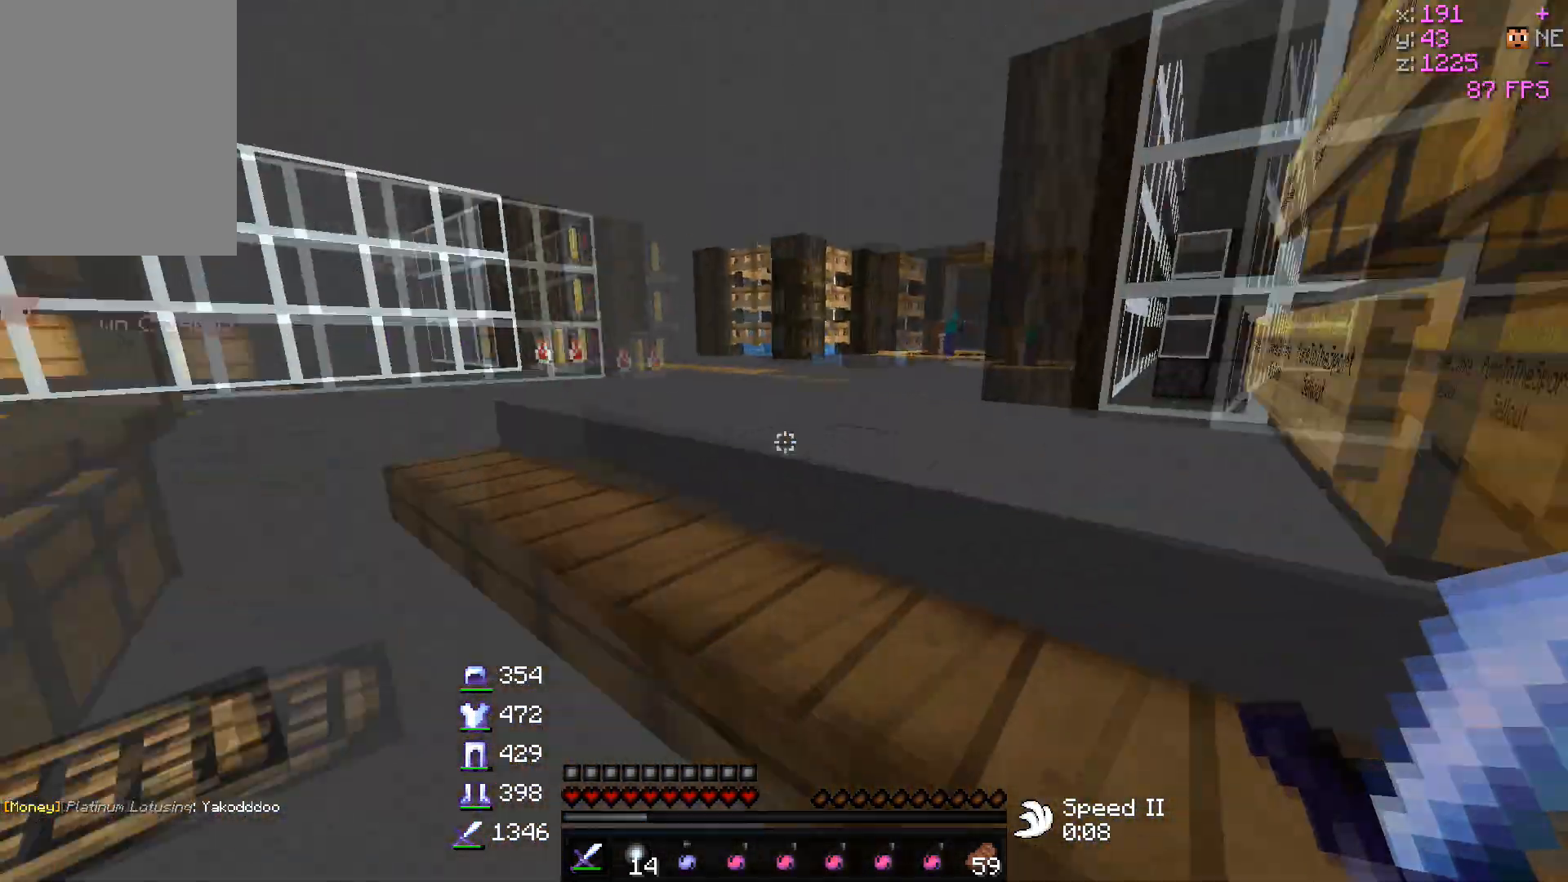
Gameplay with keyboard and mouse; each line is a JSON object with the keys and mouse buttons held at the frame after it. "events" lists presses ("down") and releases ("up") of "a", "d", "s", "w", "mouse_left" and "mouse_right" between this image and that frame as [ms after this image, input, new state], when the widget could be followed in between. "mouse_left", "mouse_right" = the "left", "right" buttons of the "mouse" list. No other keys are recorded. Fast repeated clicks can show as one long hold. Mouse movement is not recorded.
{"keys": ["w"], "mouse": [], "events": [[133, "w", "down"], [167, "a", "up"]]}
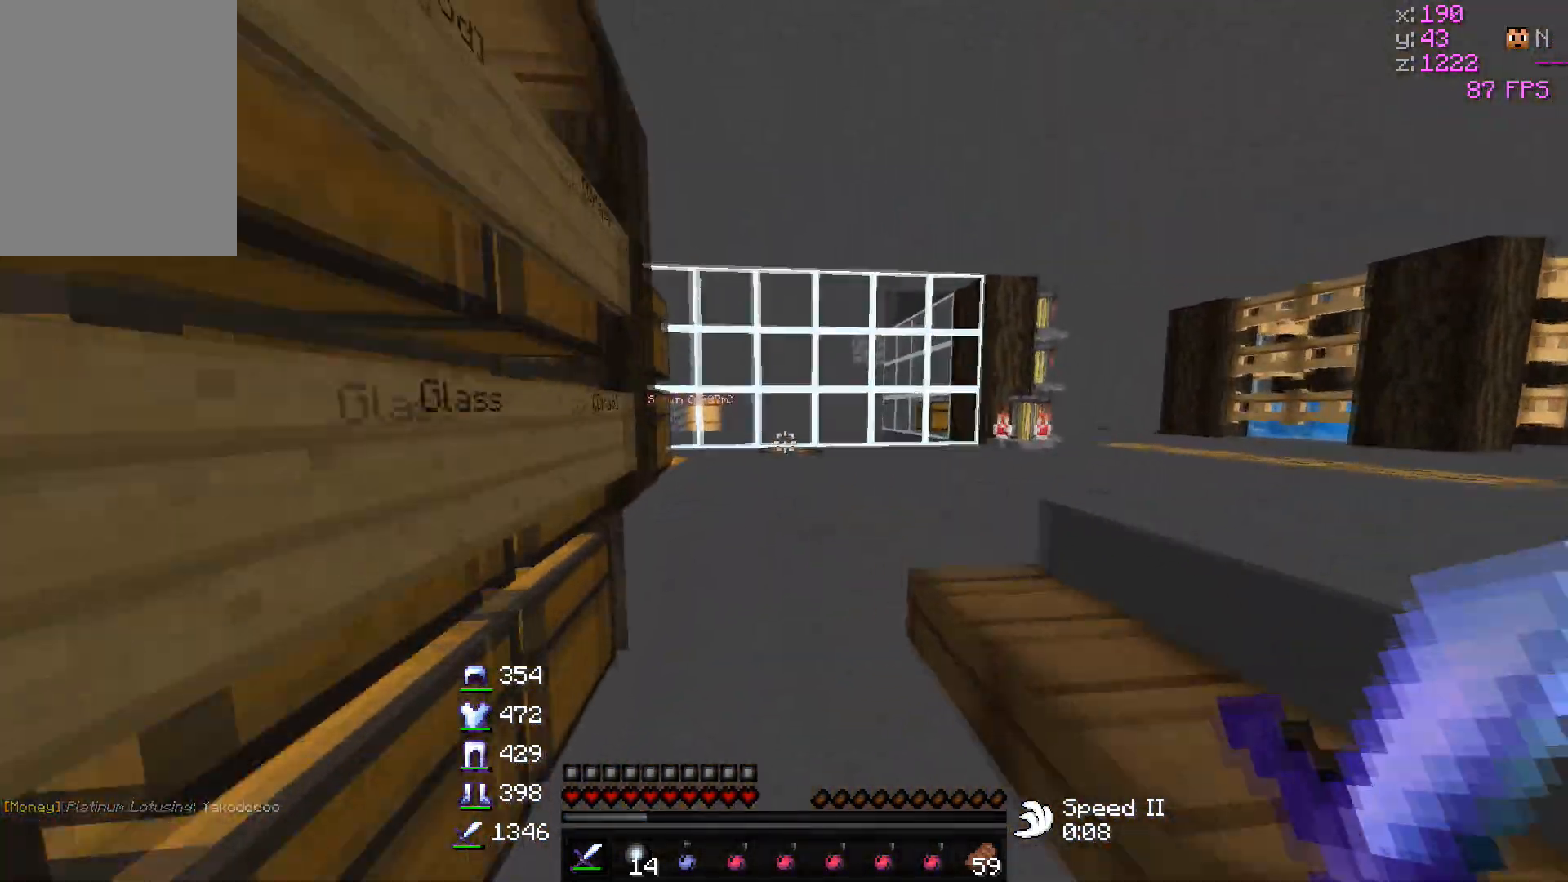
{"keys": ["d", "w"], "mouse": ["left"], "events": [[100, "mouse_left", "down"], [233, "d", "down"]]}
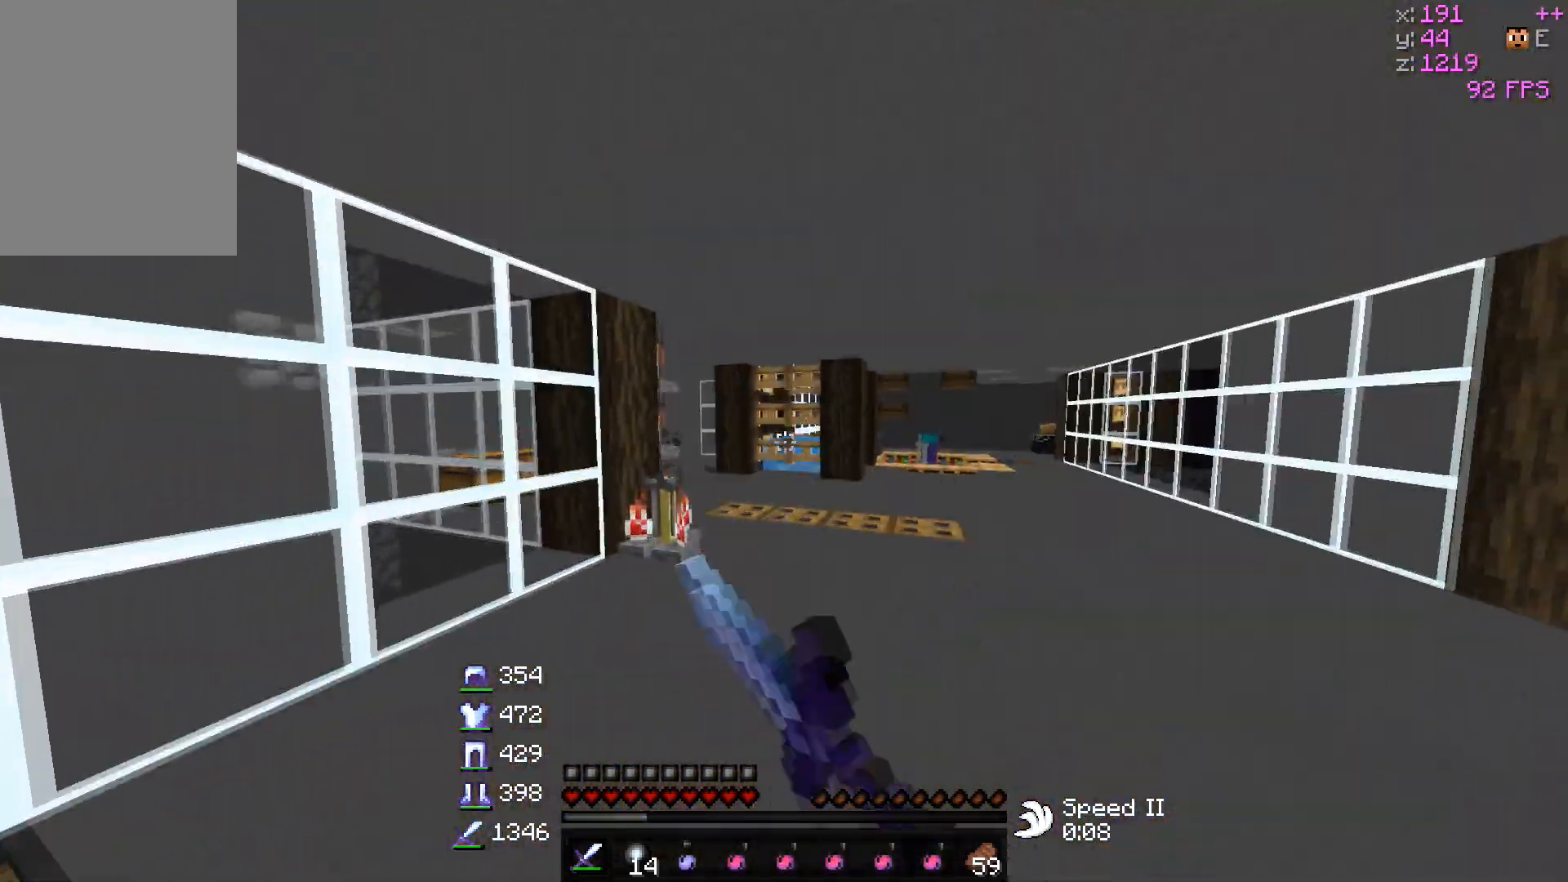
{"keys": ["w"], "mouse": [], "events": [[267, "mouse_left", "up"], [400, "d", "up"]]}
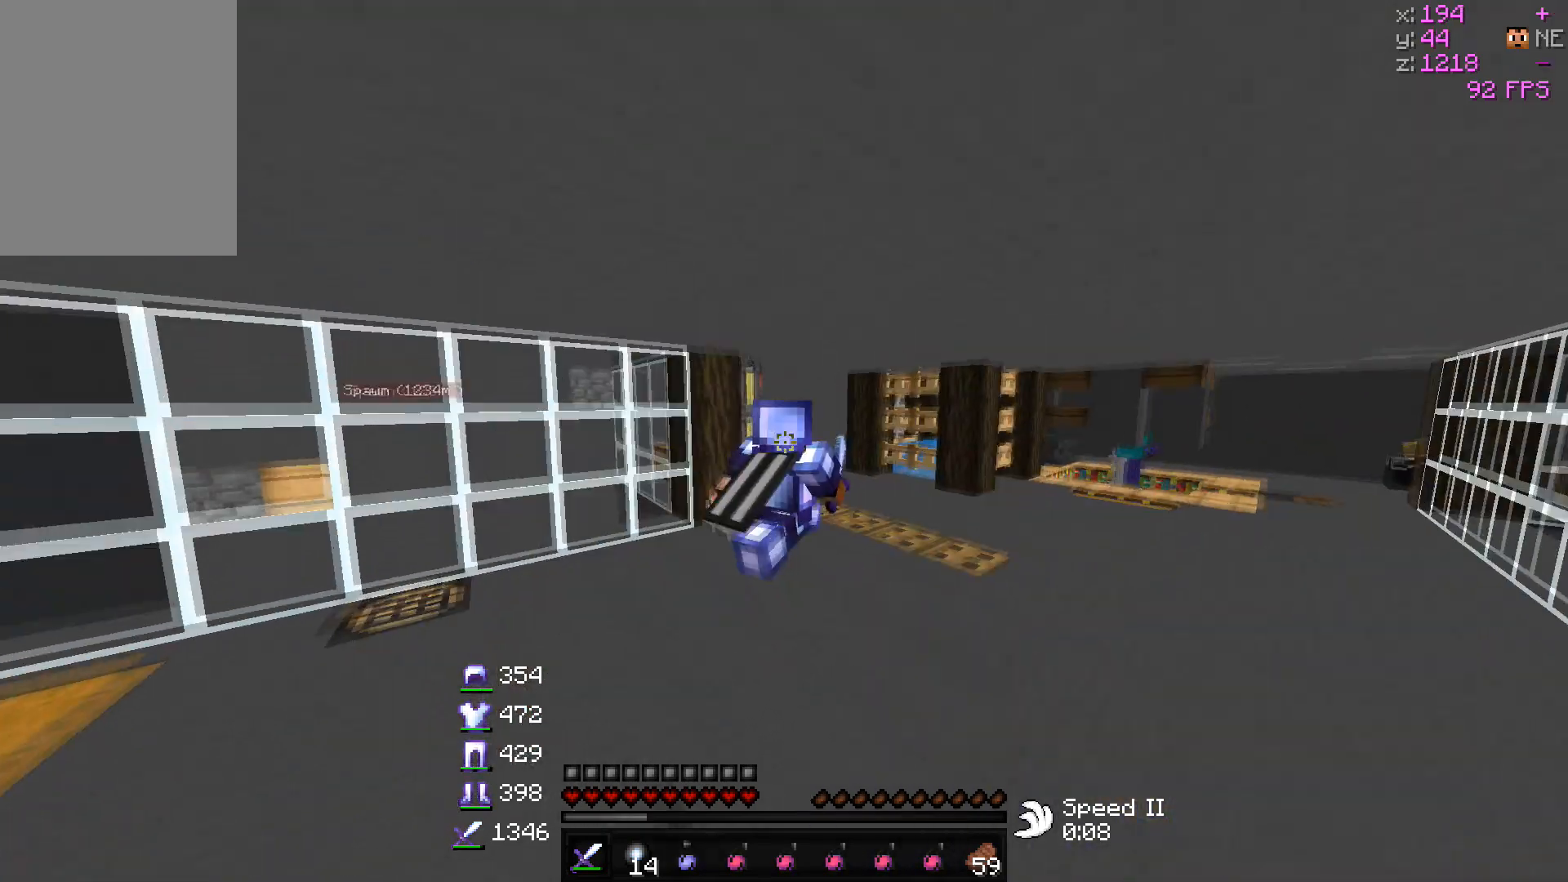
{"keys": ["w"], "mouse": ["right"], "events": [[67, "mouse_right", "down"]]}
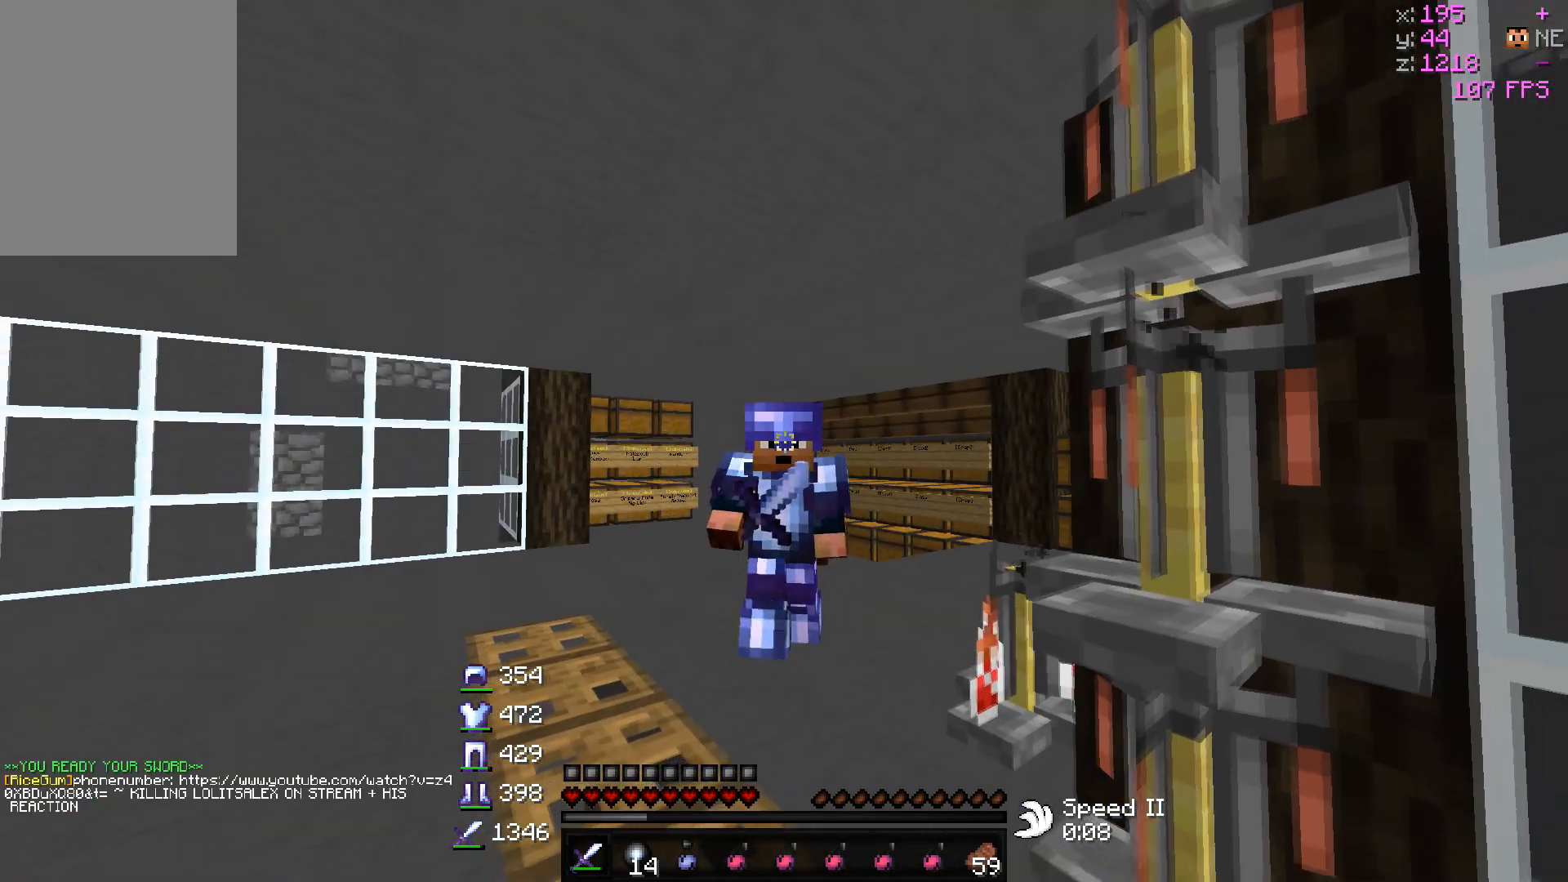
{"keys": [], "mouse": ["right"], "events": [[150, "w", "up"]]}
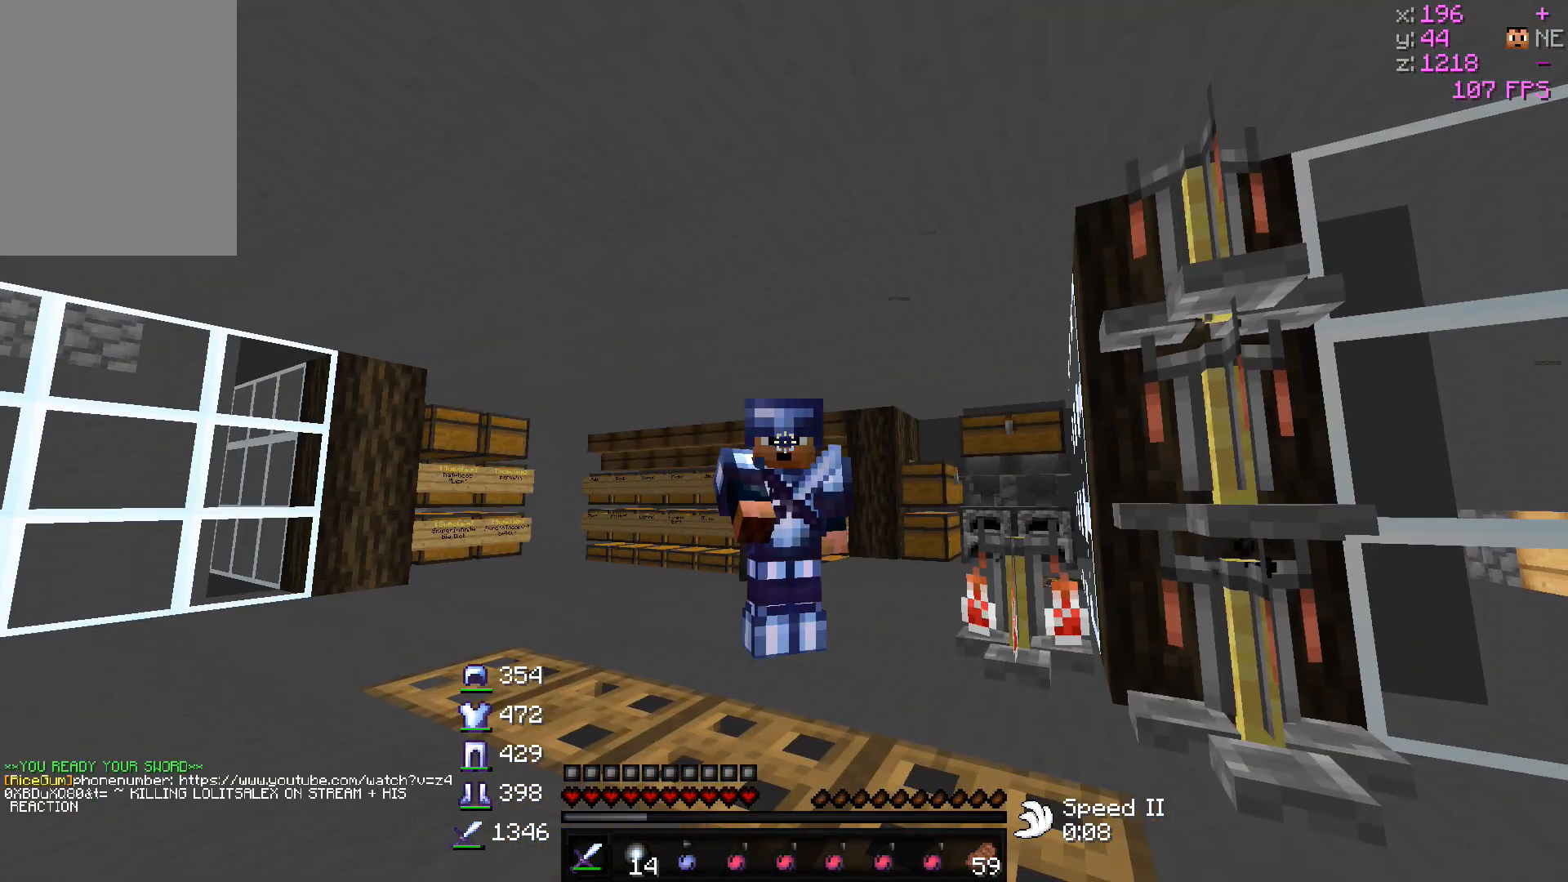
{"keys": [], "mouse": ["right"], "events": []}
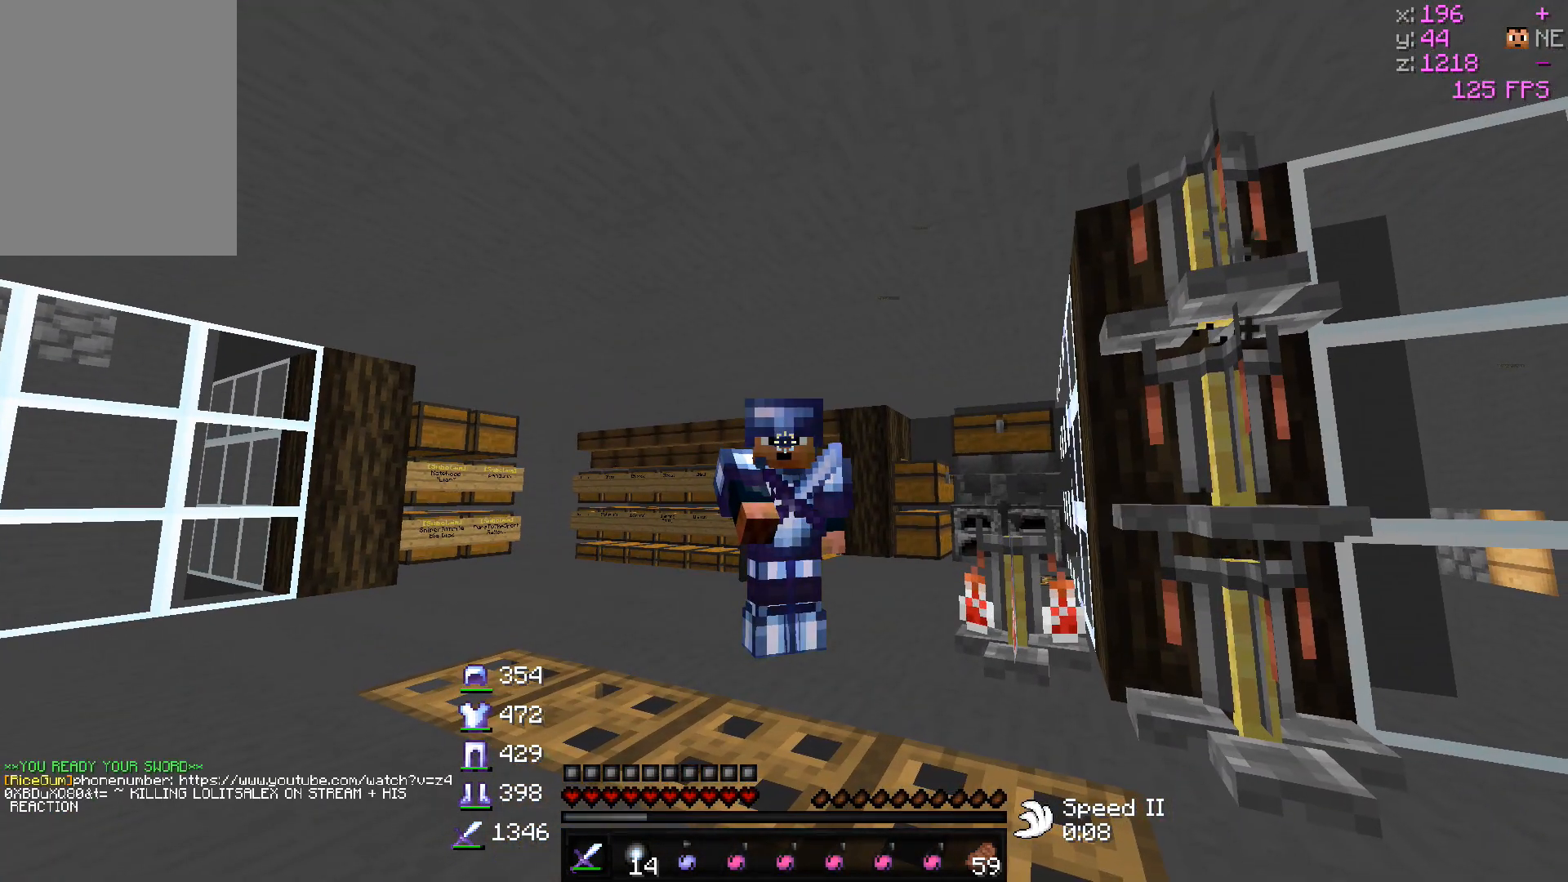
{"keys": [], "mouse": ["right"], "events": []}
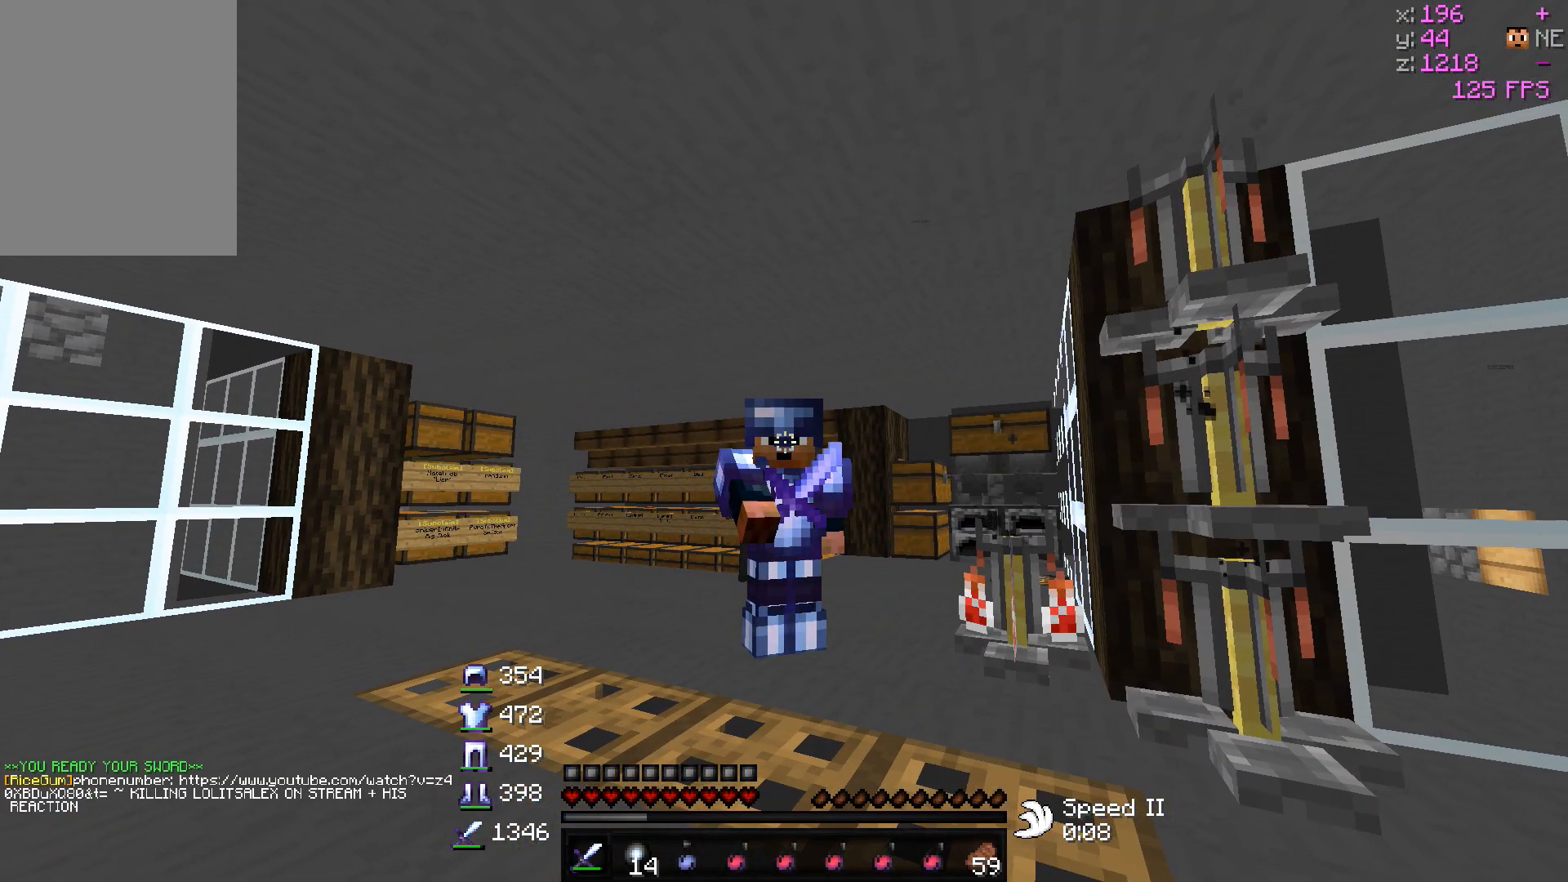
{"keys": [], "mouse": ["right"], "events": []}
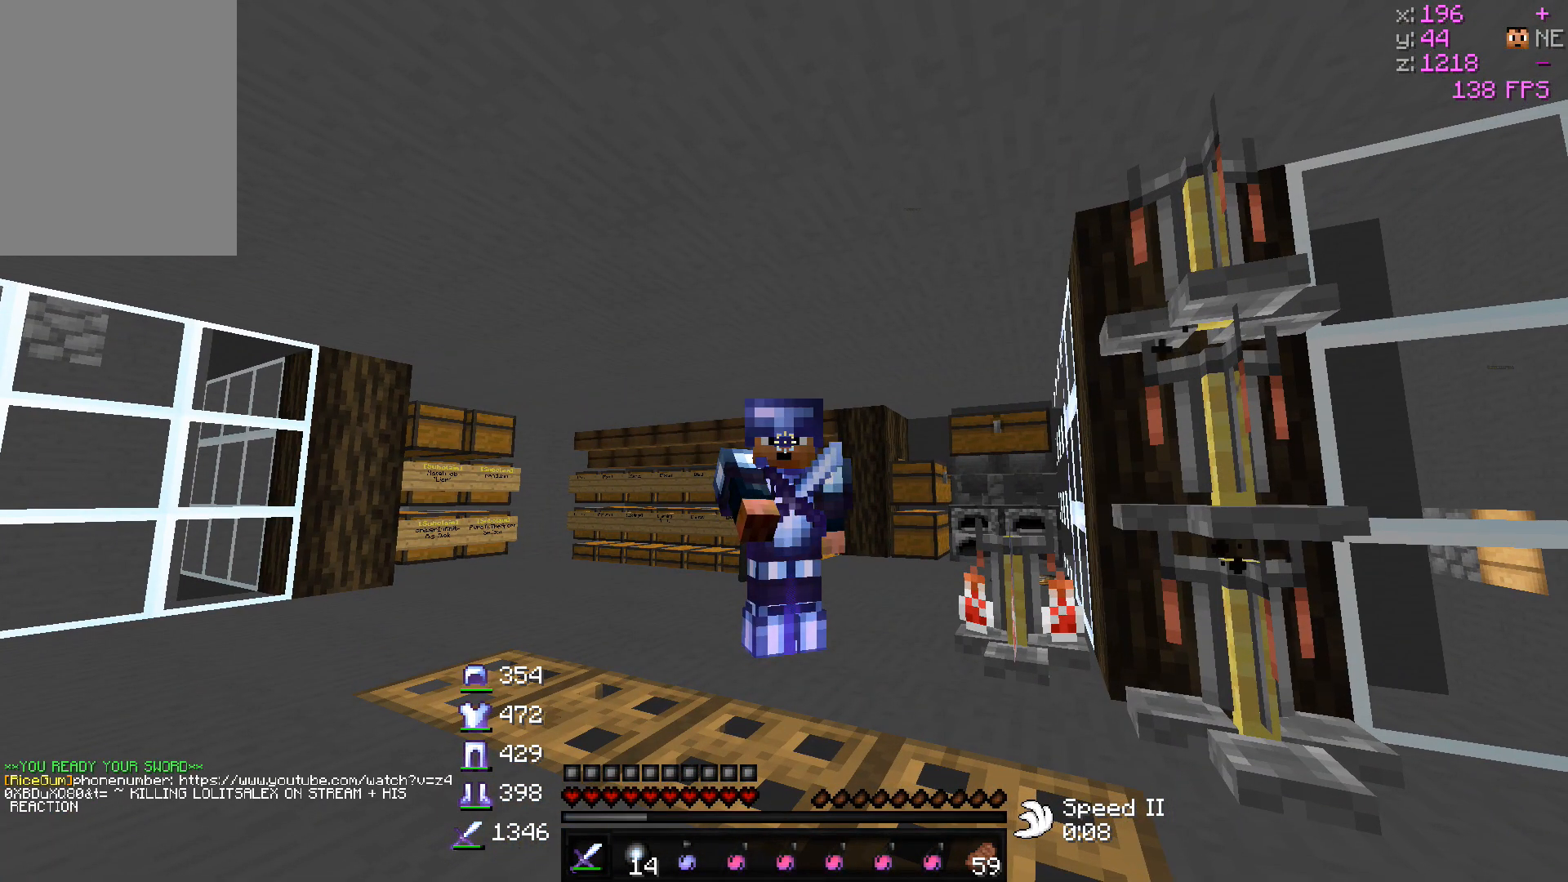
{"keys": [], "mouse": ["right"], "events": []}
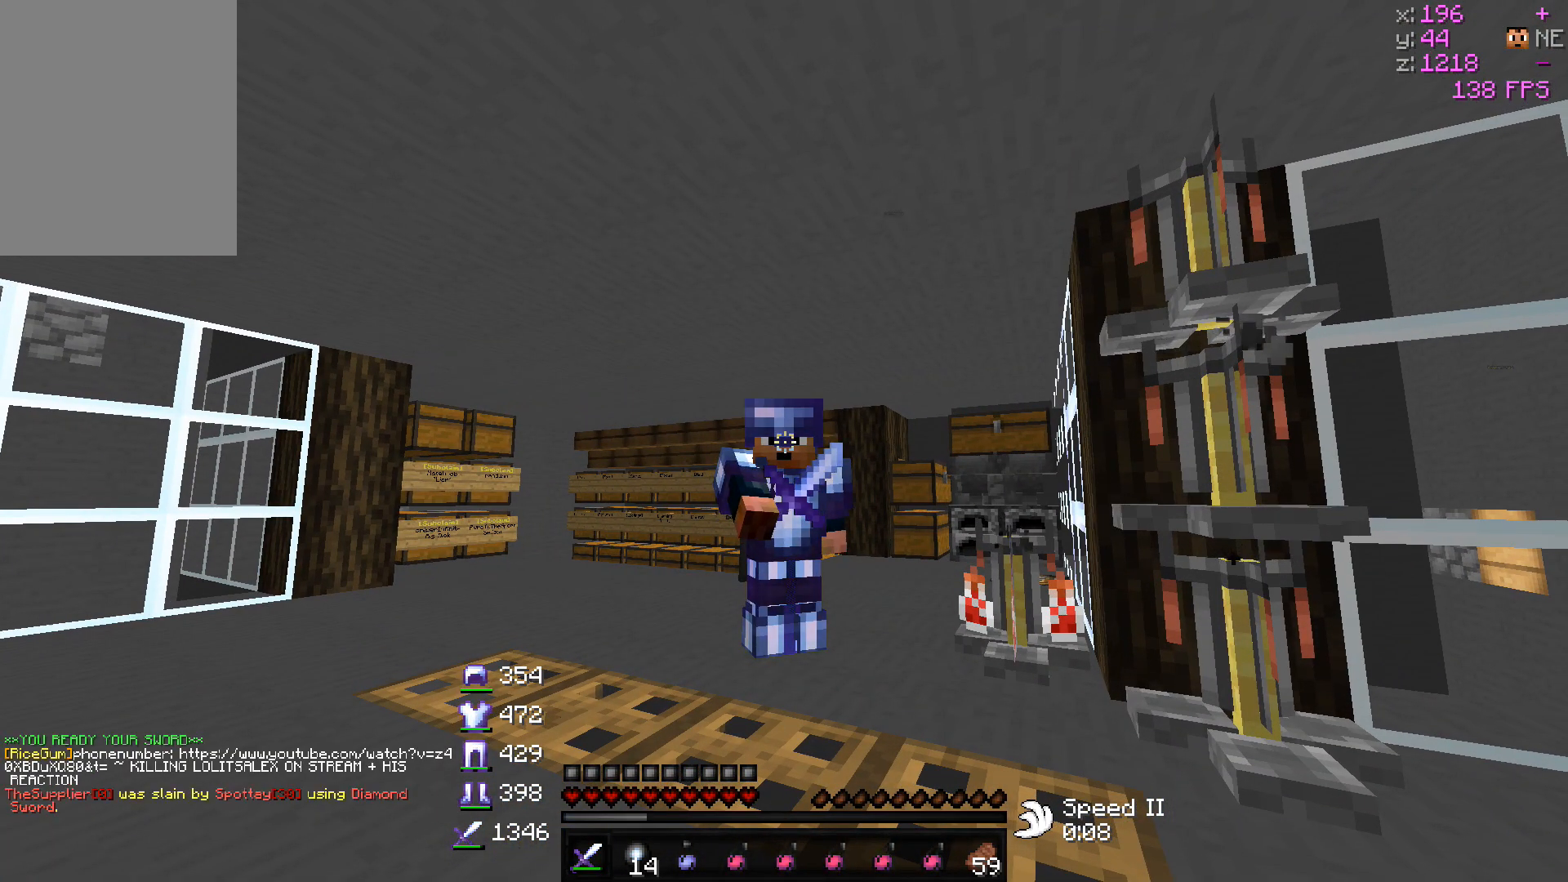
{"keys": [], "mouse": ["right"], "events": []}
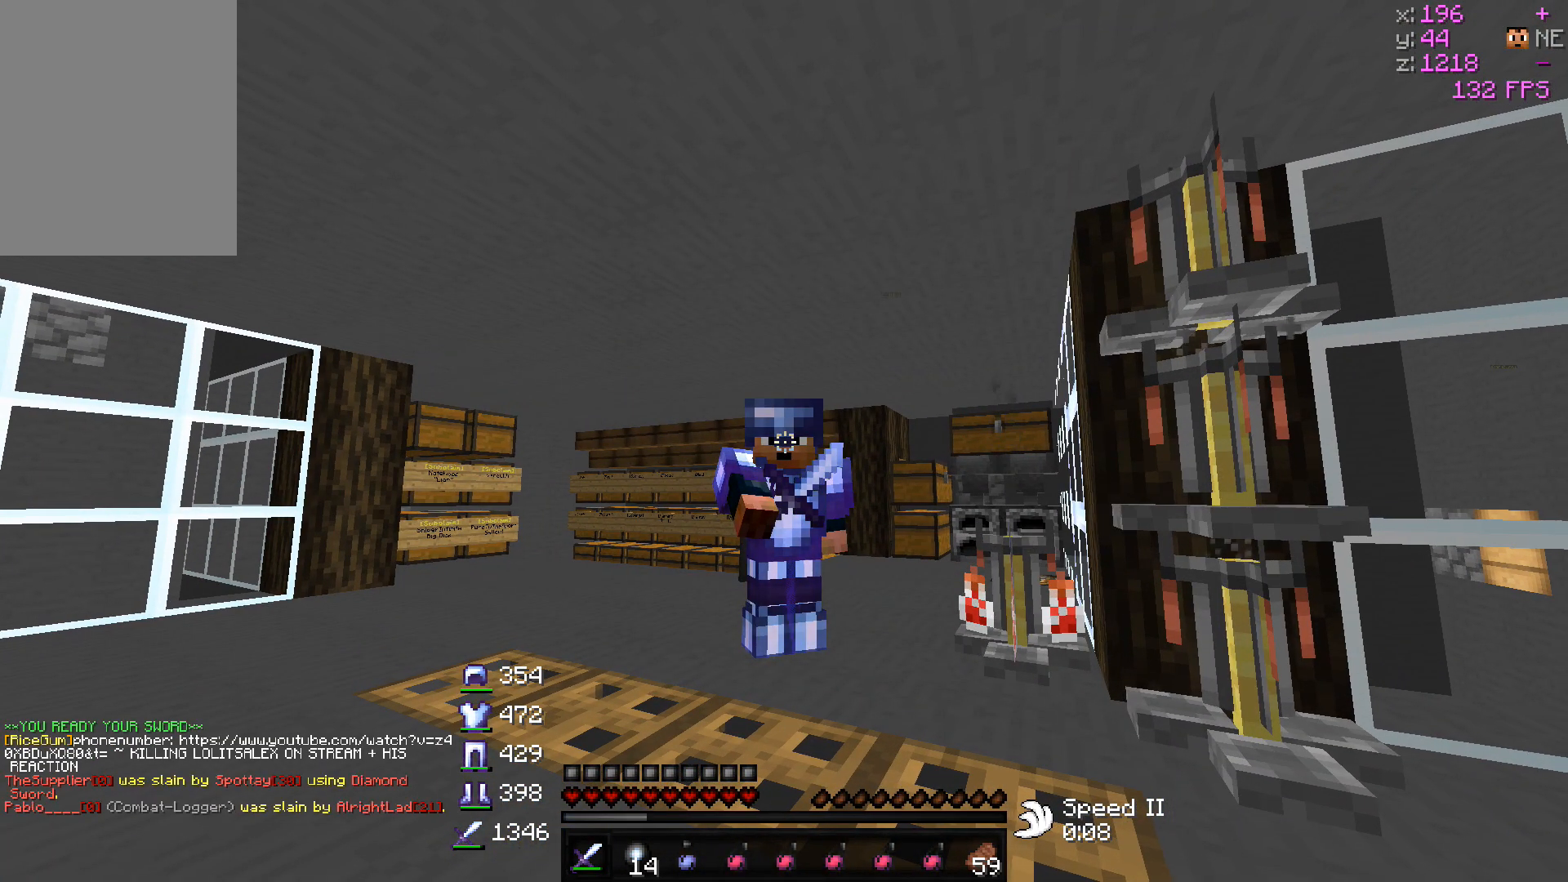
{"keys": [], "mouse": ["right"], "events": []}
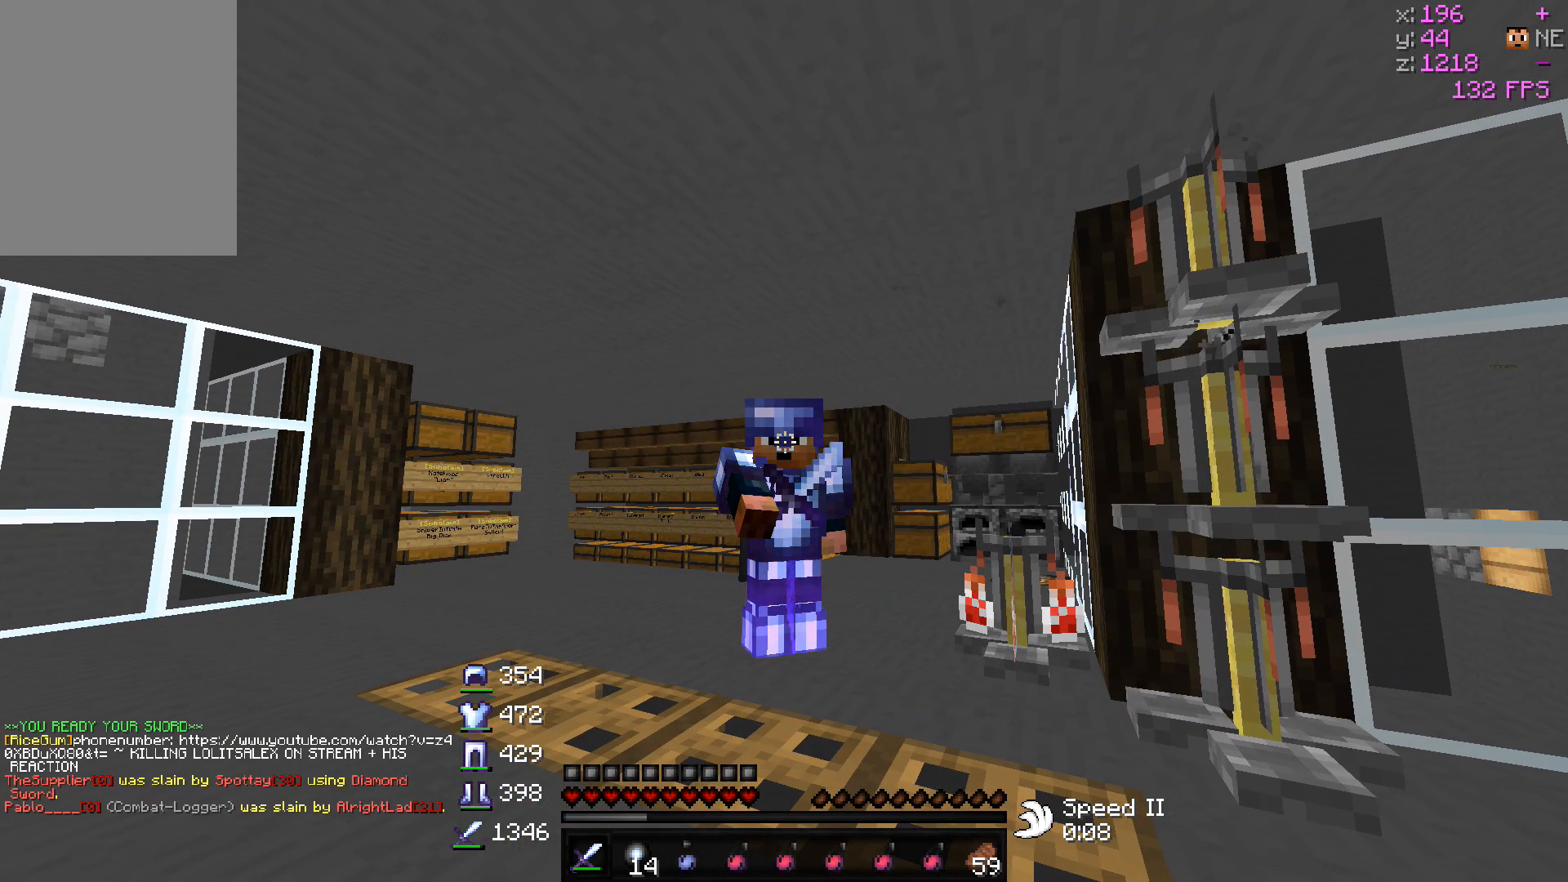
{"keys": [], "mouse": ["right"], "events": []}
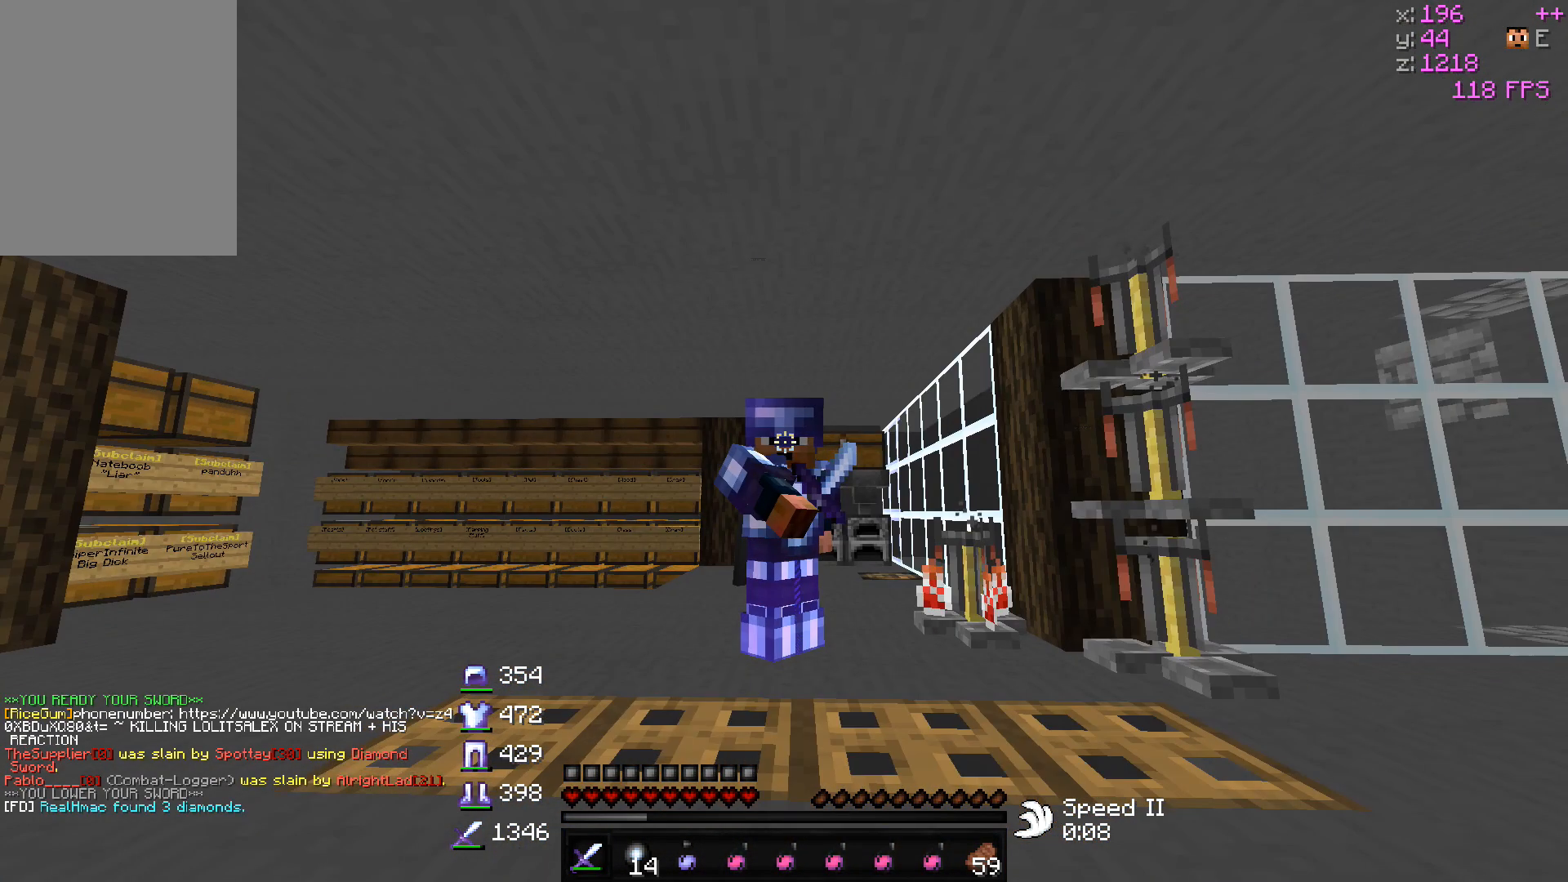
{"keys": [], "mouse": ["right"], "events": []}
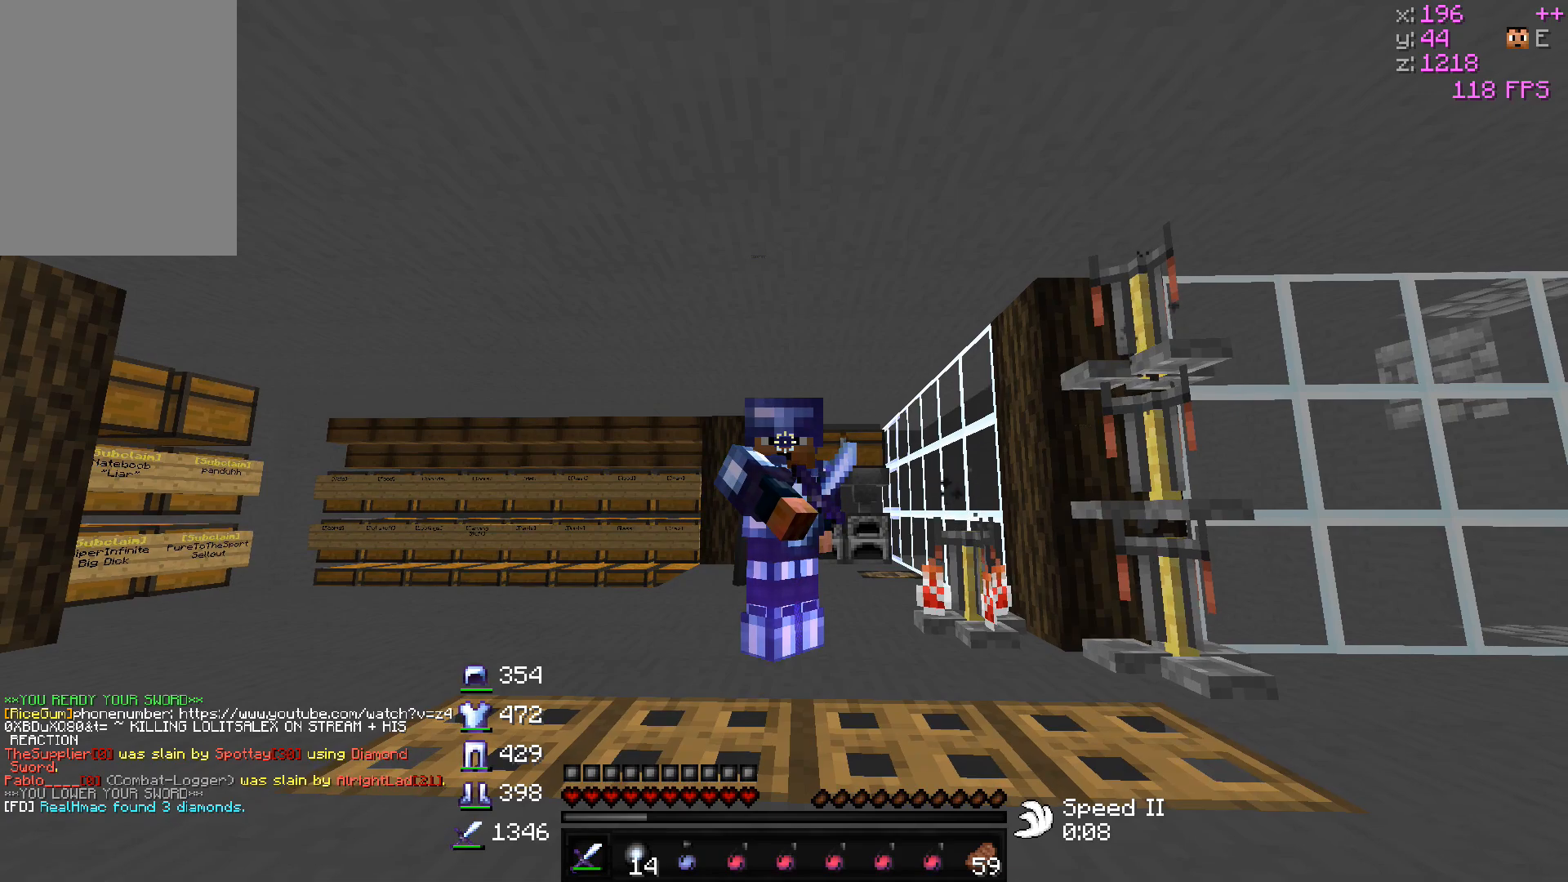
{"keys": [], "mouse": ["right"], "events": []}
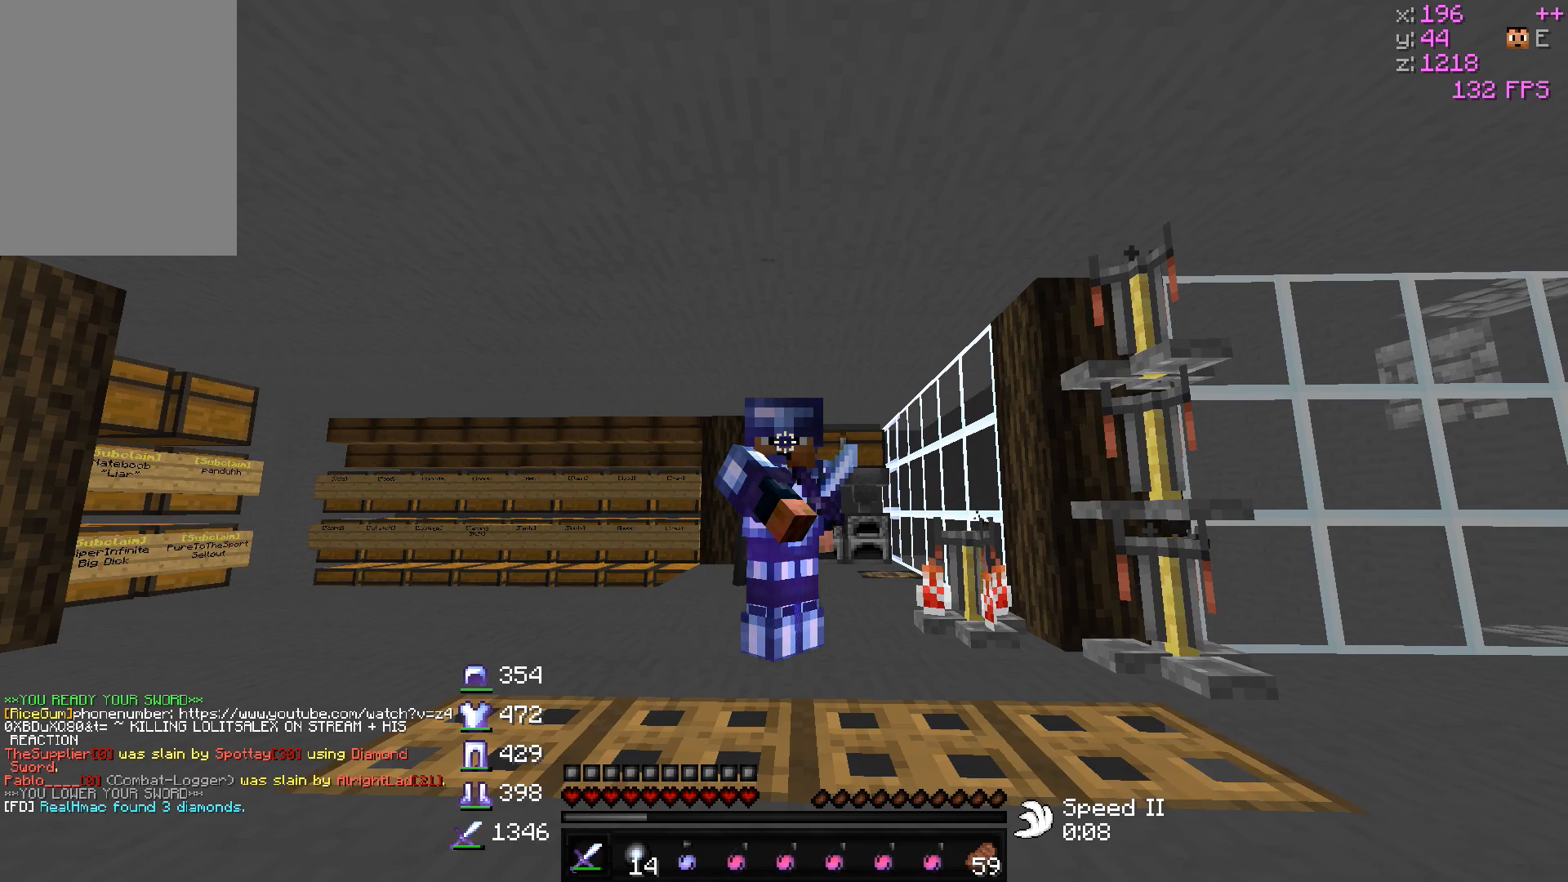
{"keys": [], "mouse": ["right"], "events": []}
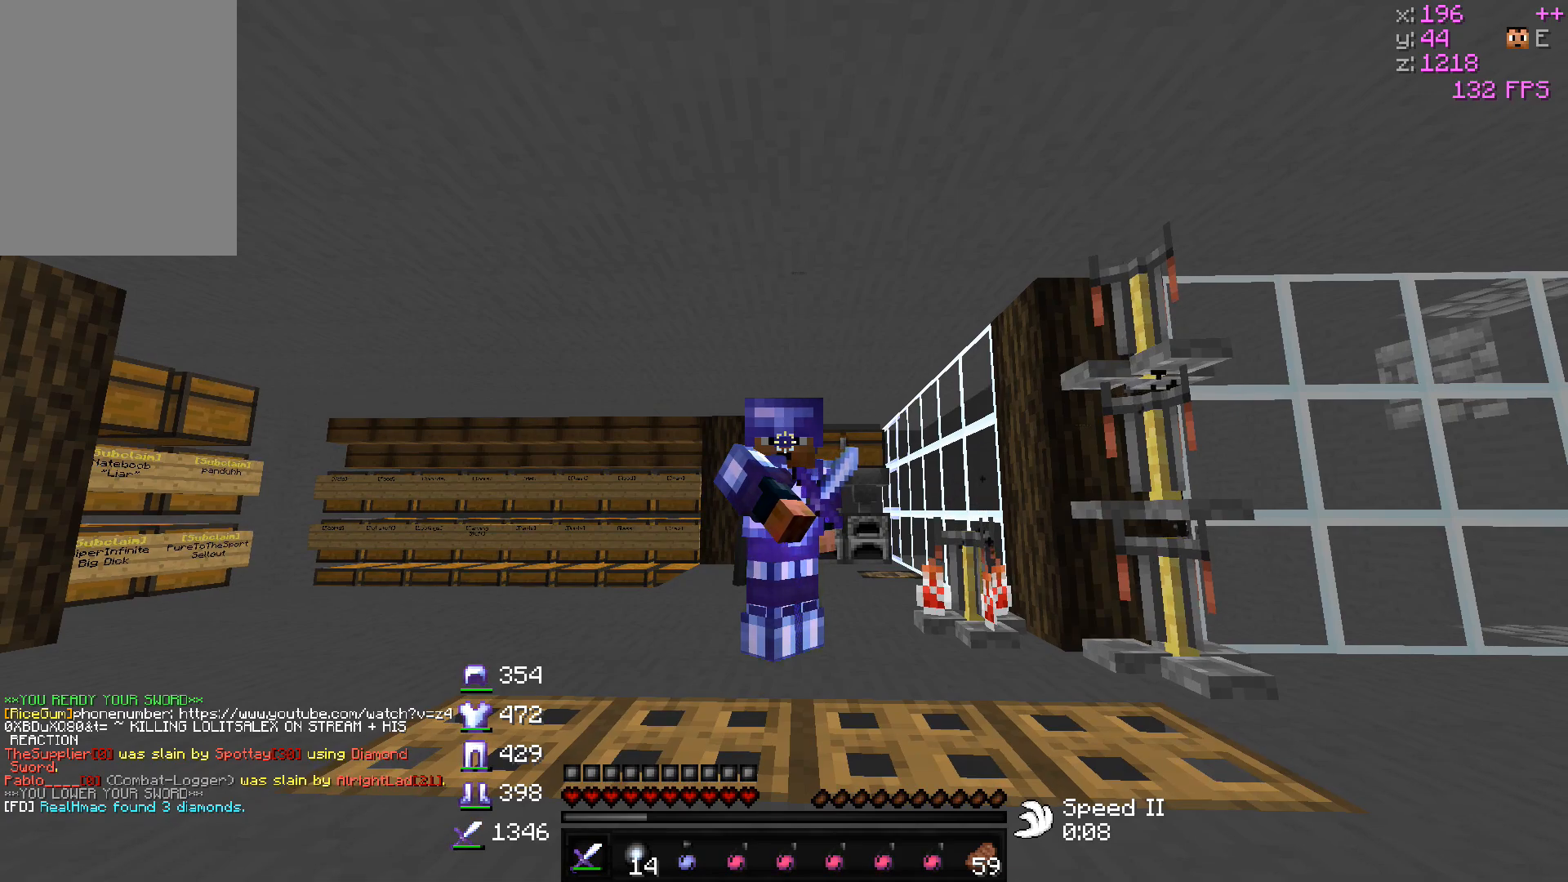
{"keys": [], "mouse": ["right"], "events": []}
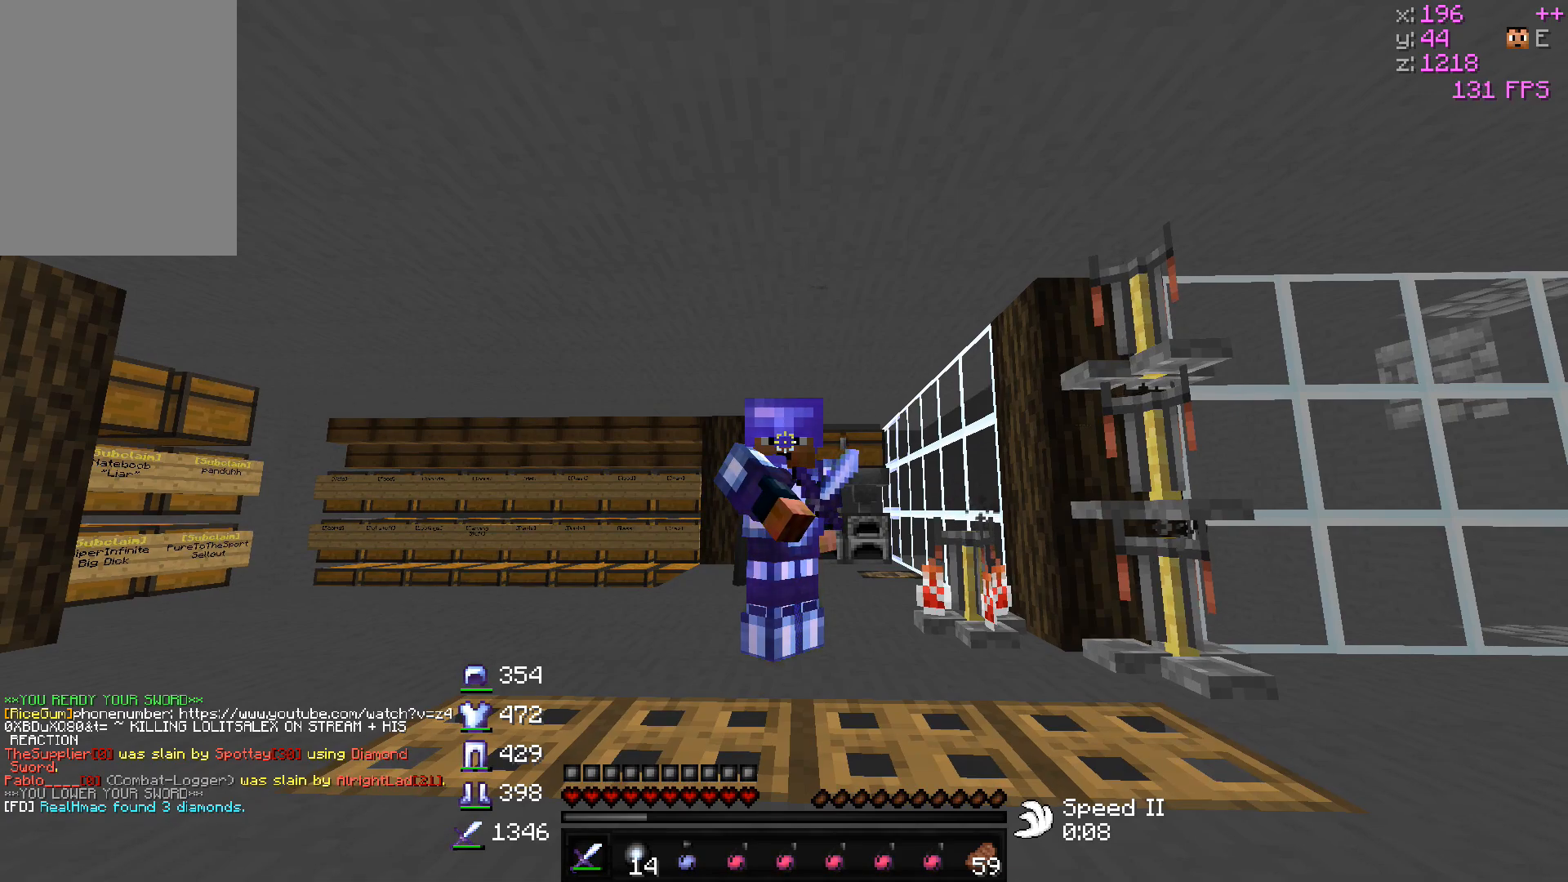
{"keys": [], "mouse": ["right"], "events": []}
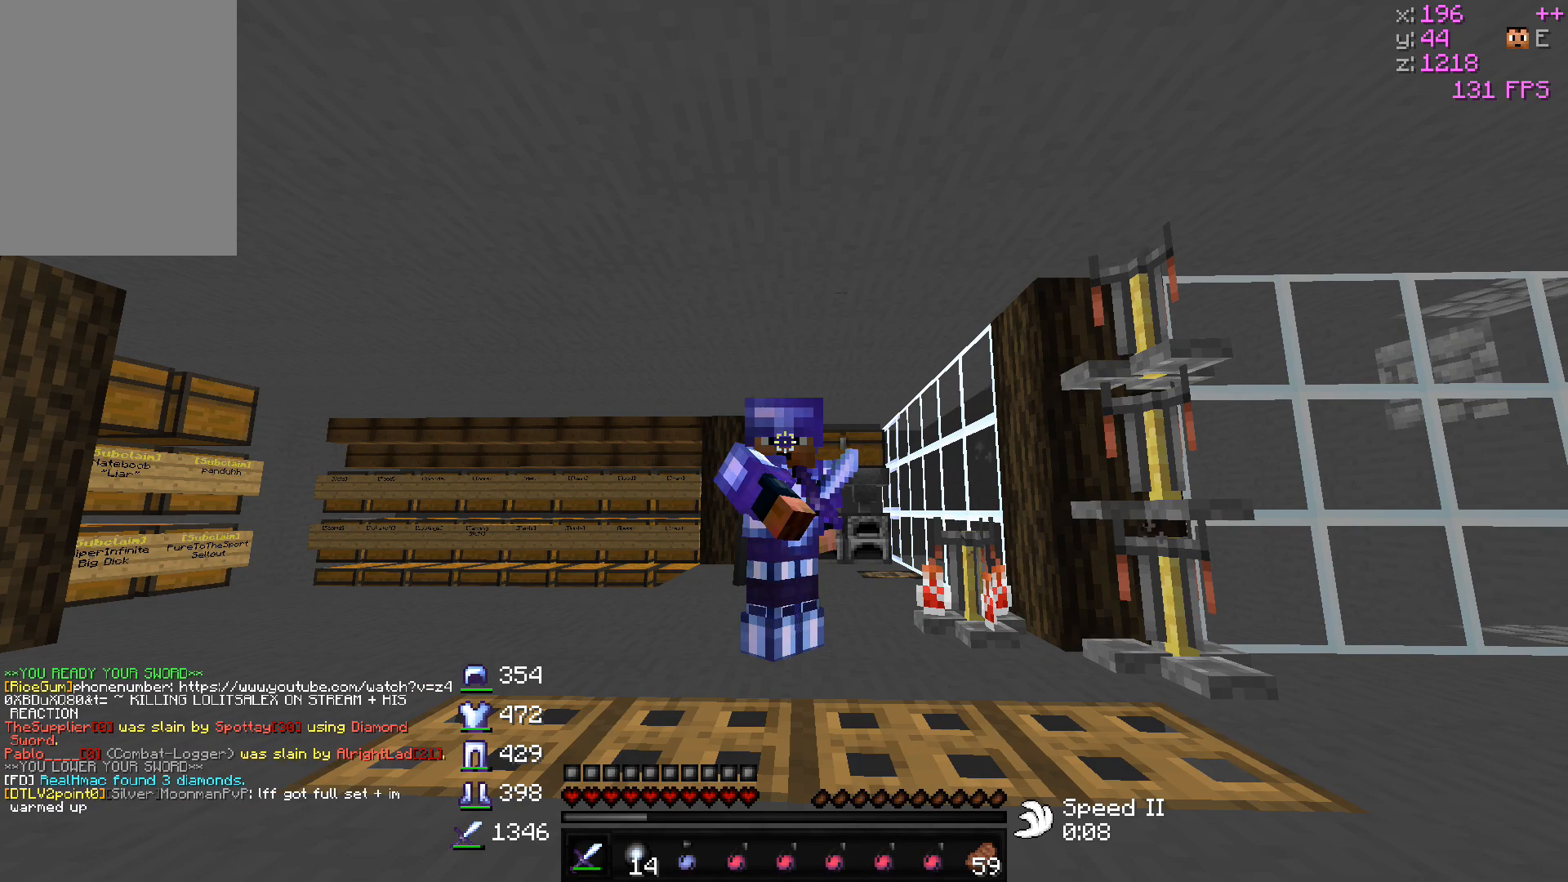
{"keys": [], "mouse": ["right"], "events": []}
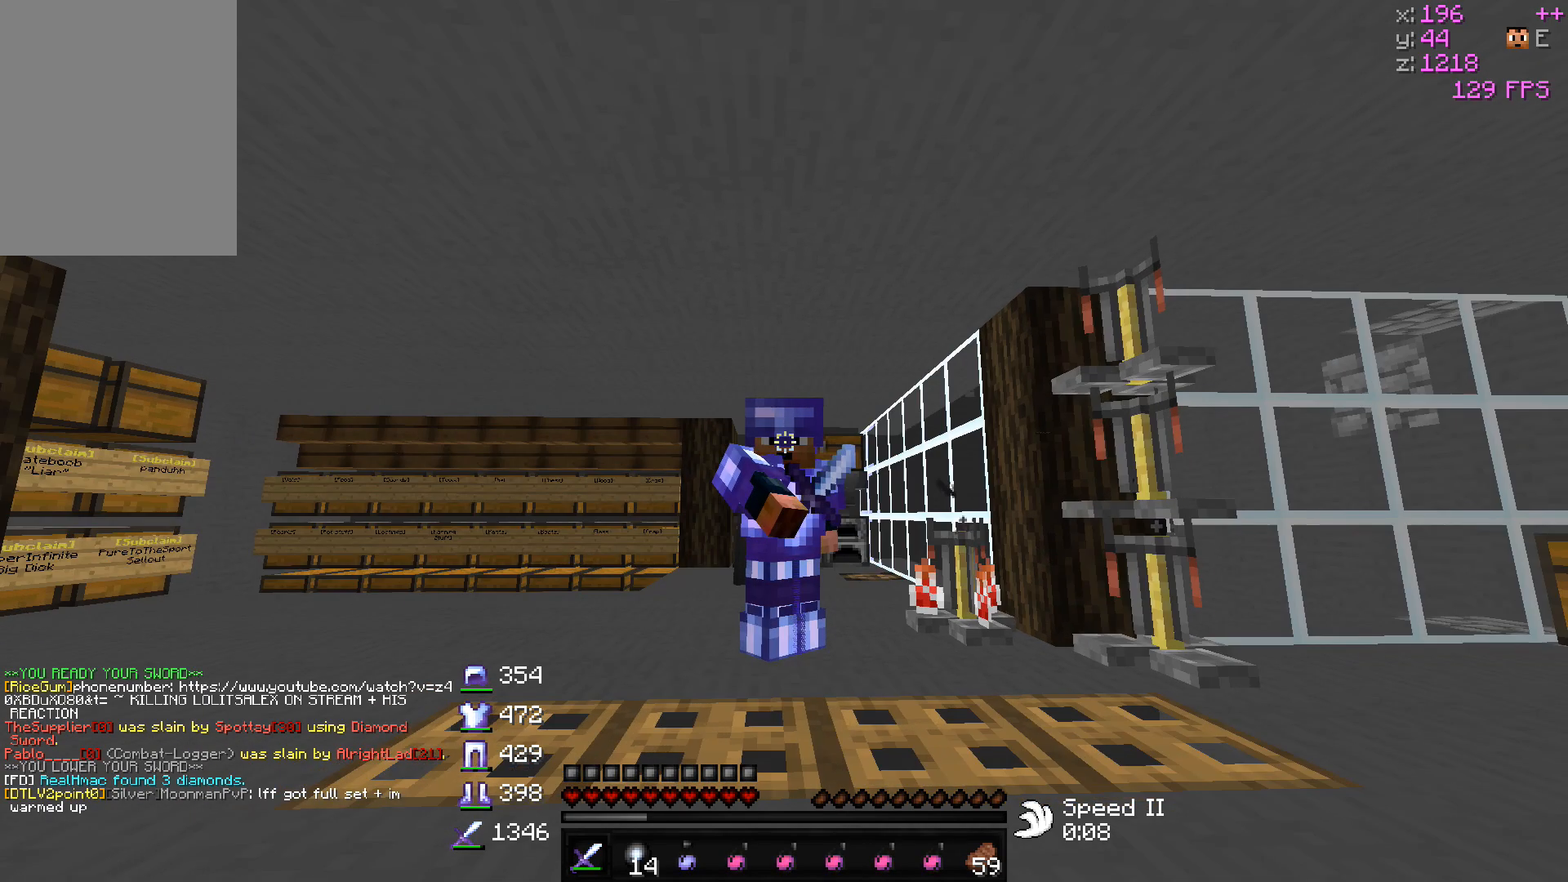
{"keys": [], "mouse": ["right"], "events": []}
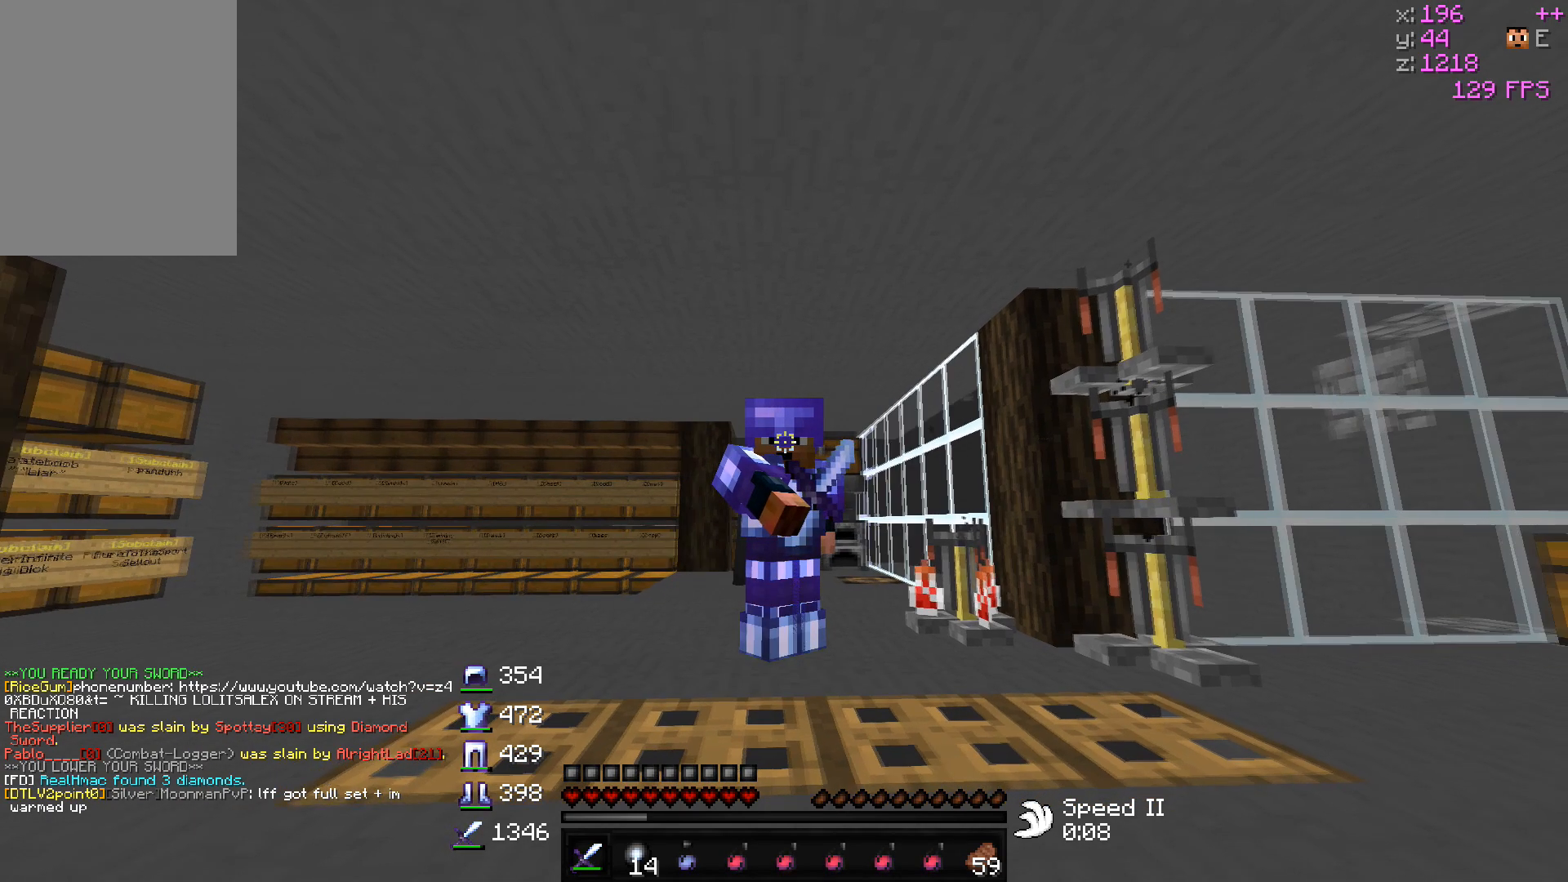
{"keys": [], "mouse": ["right"], "events": []}
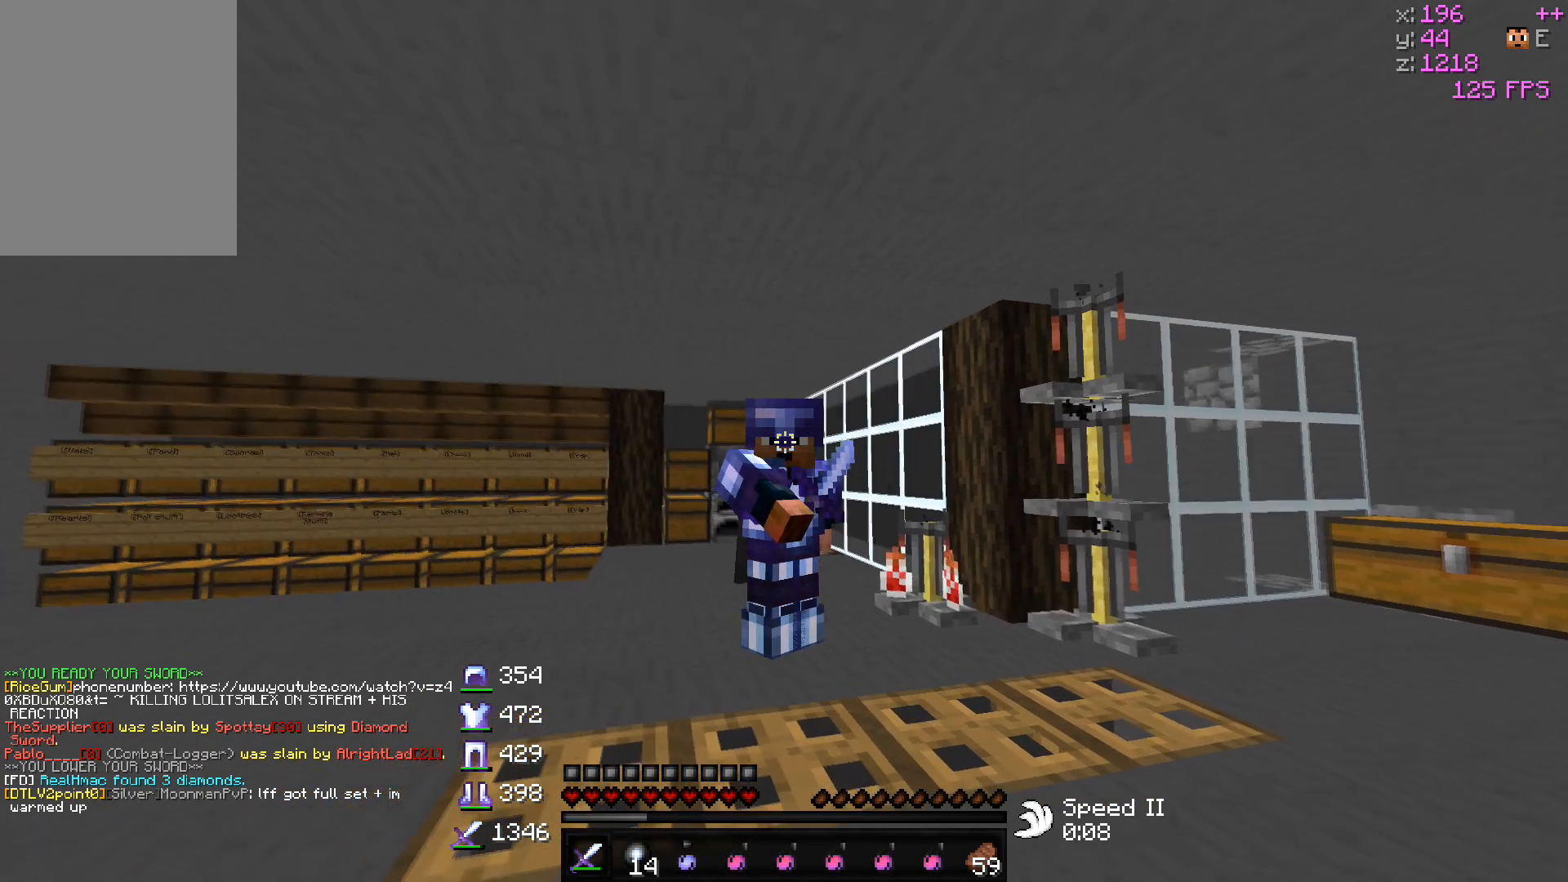
{"keys": [], "mouse": ["right"], "events": []}
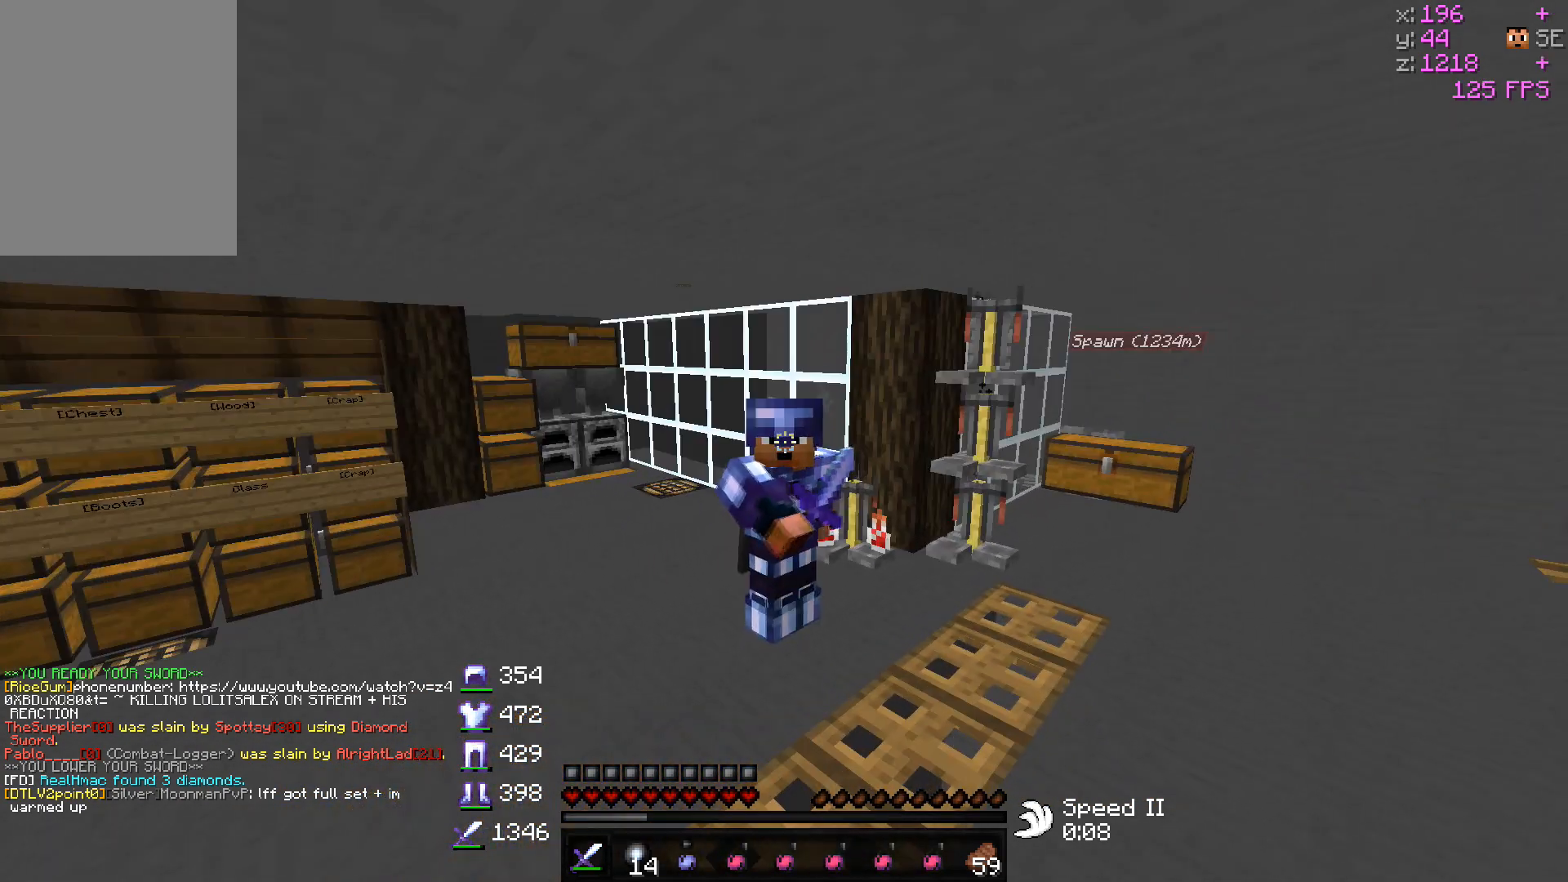
{"keys": [], "mouse": ["right"], "events": []}
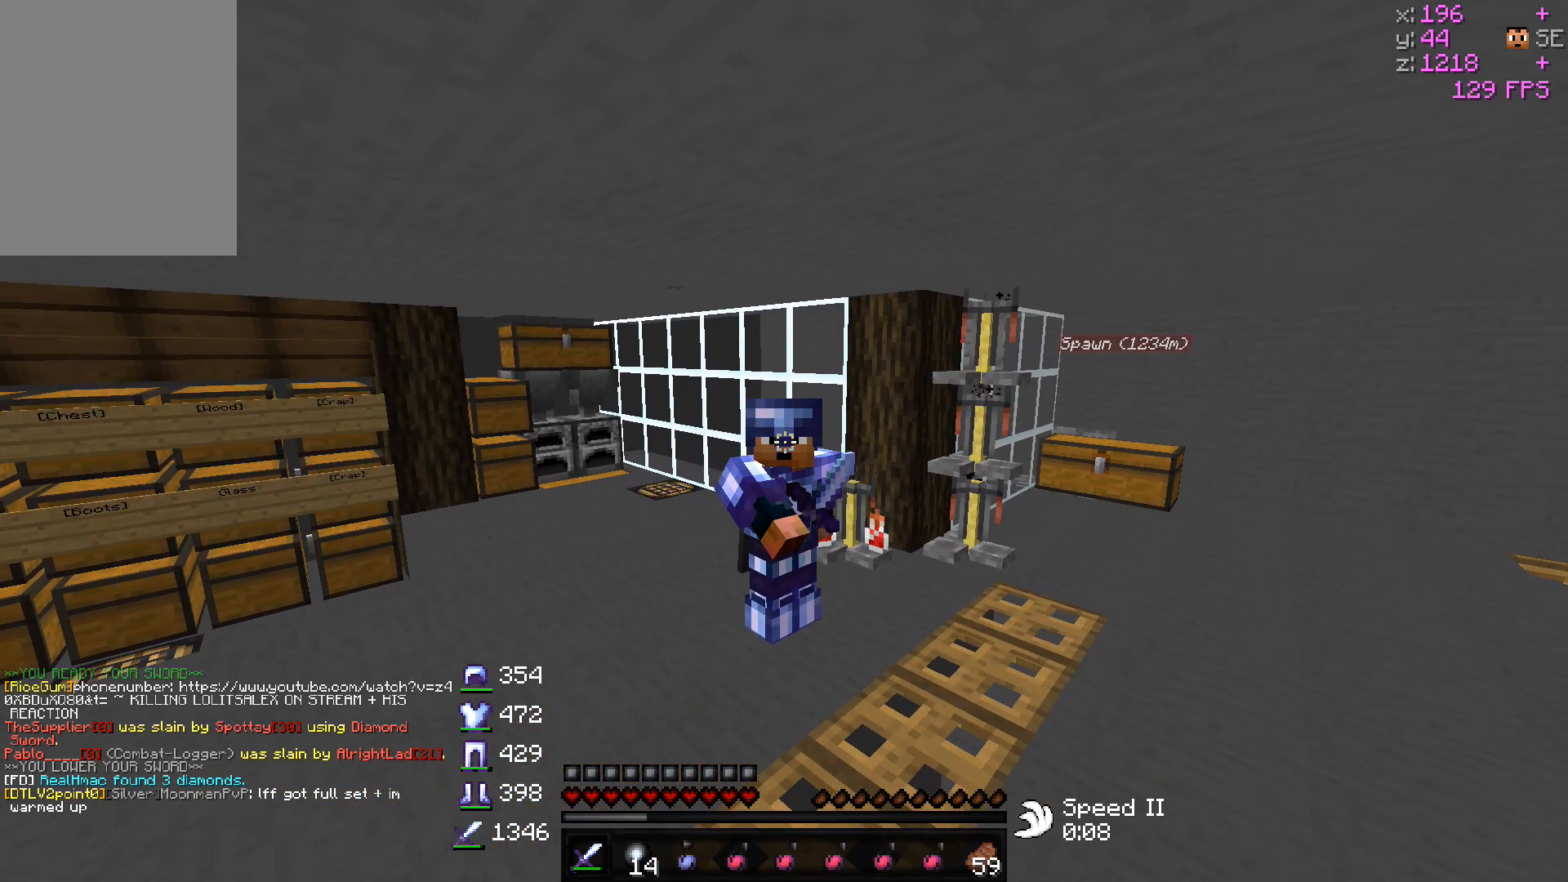
{"keys": [], "mouse": ["right"], "events": []}
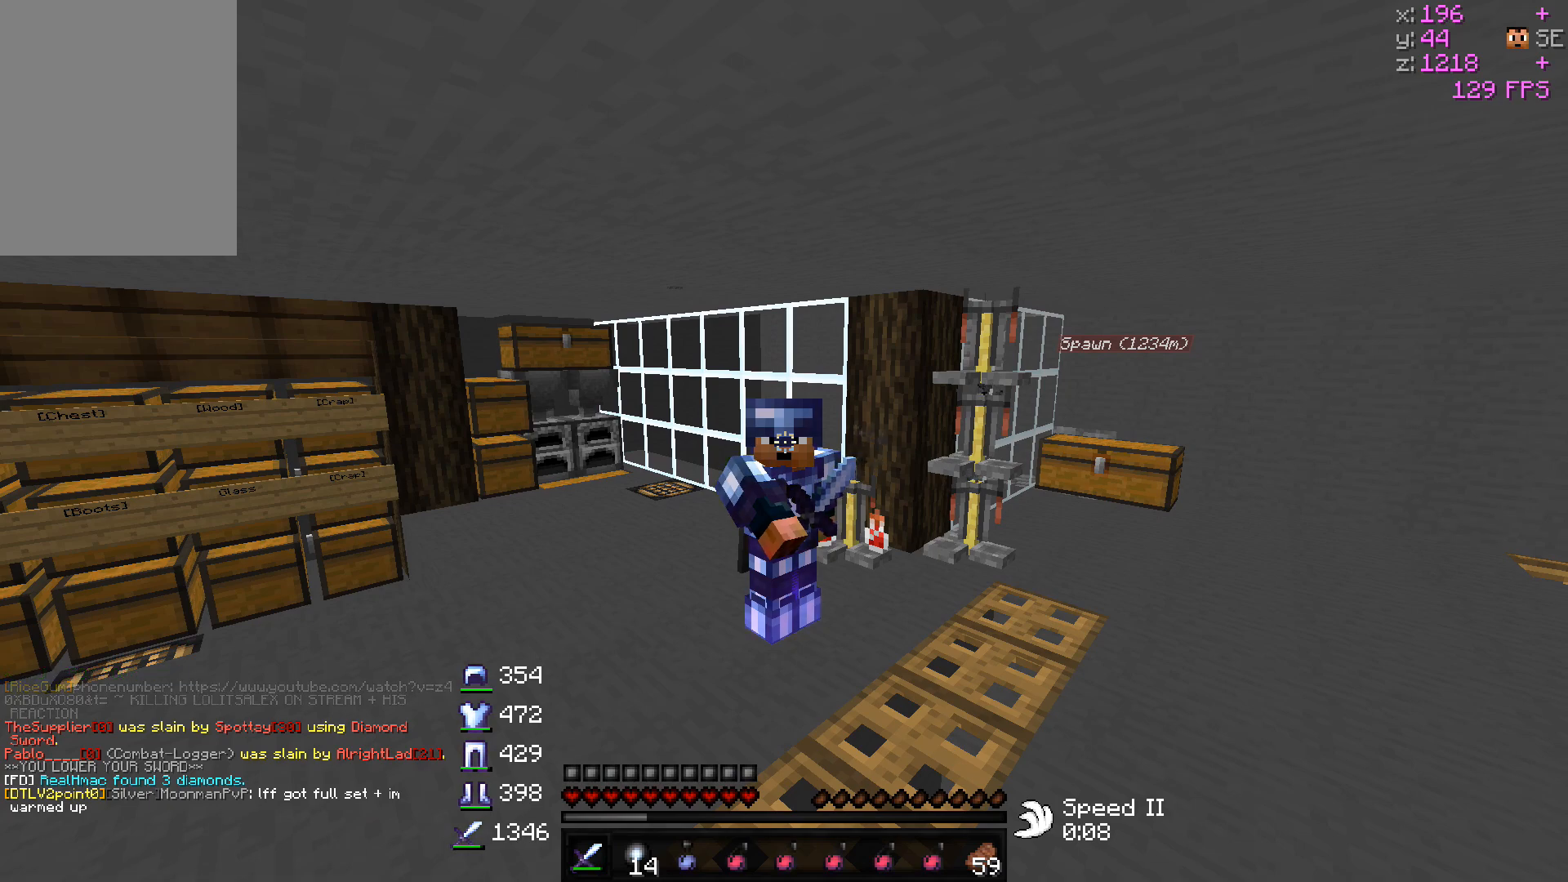
{"keys": [], "mouse": ["right"], "events": []}
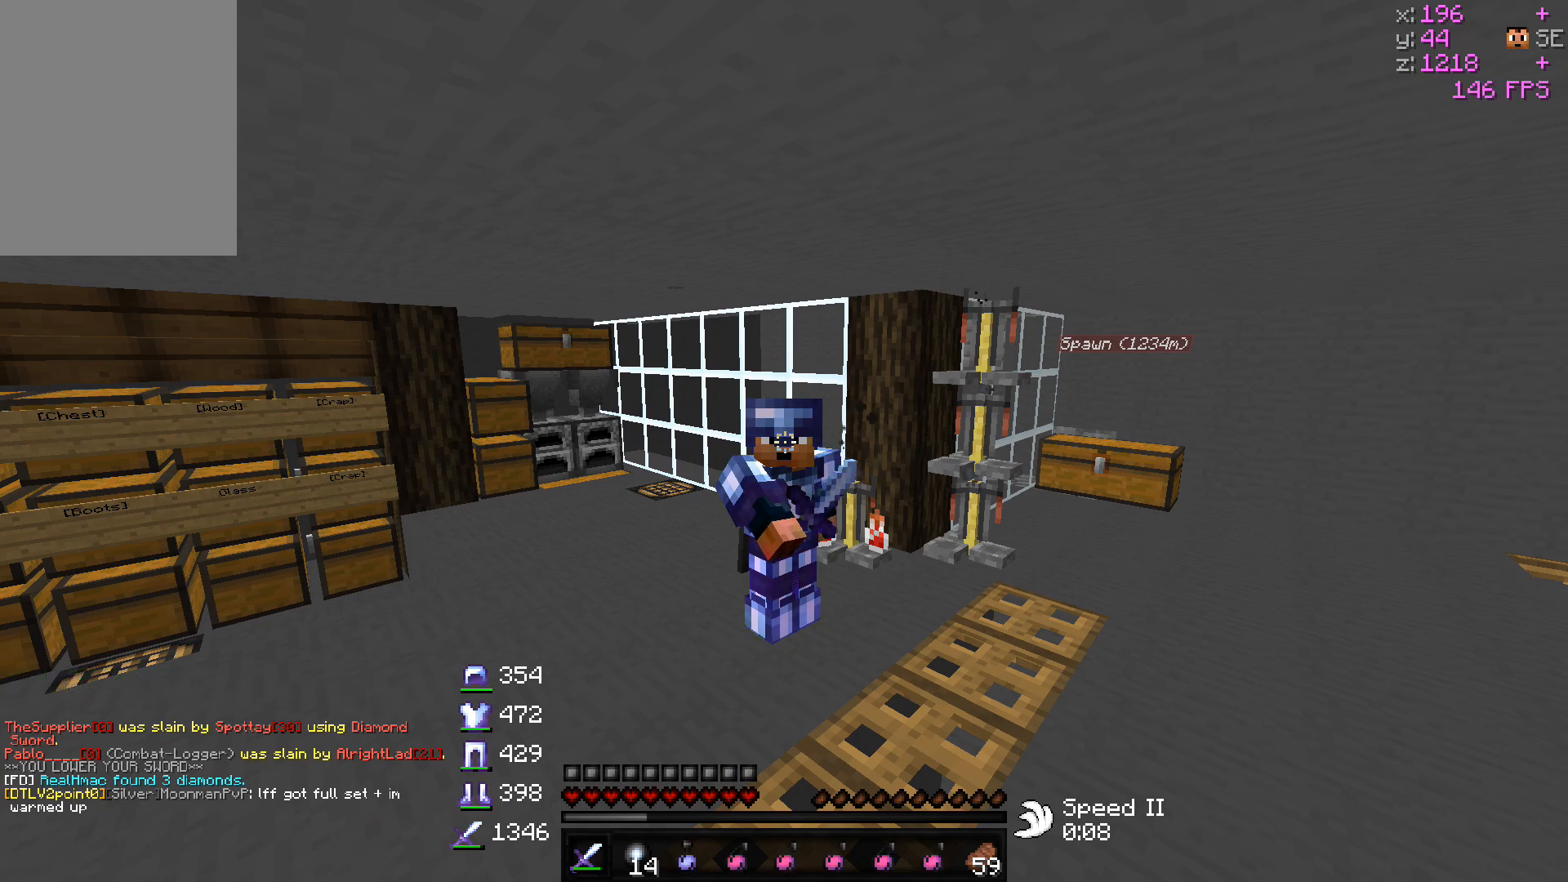
{"keys": [], "mouse": ["right"], "events": []}
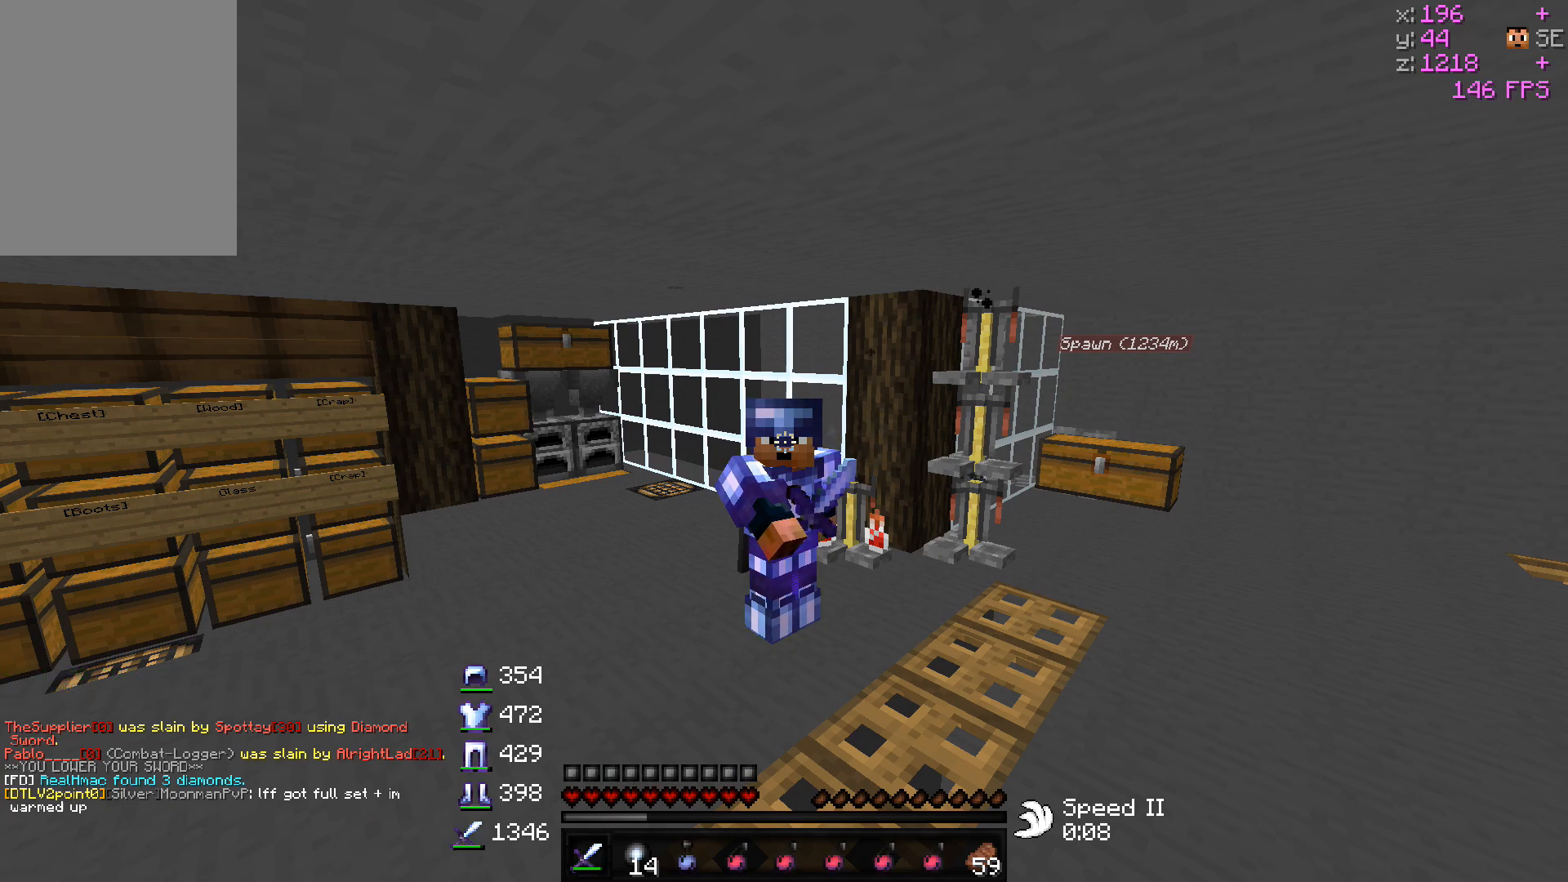
{"keys": [], "mouse": ["right"], "events": []}
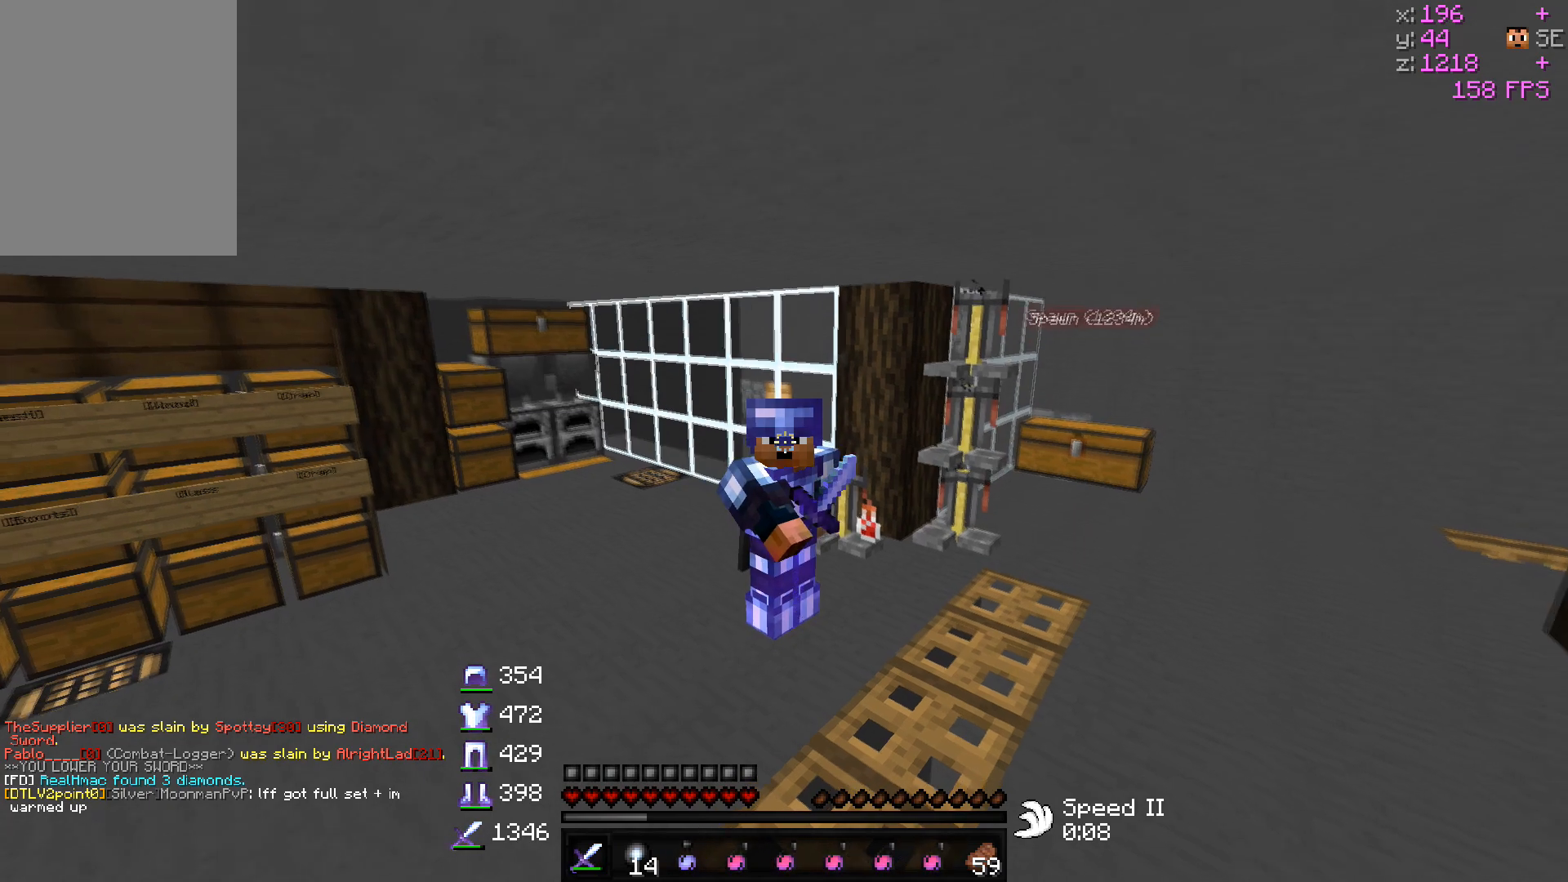
{"keys": [], "mouse": ["right"], "events": []}
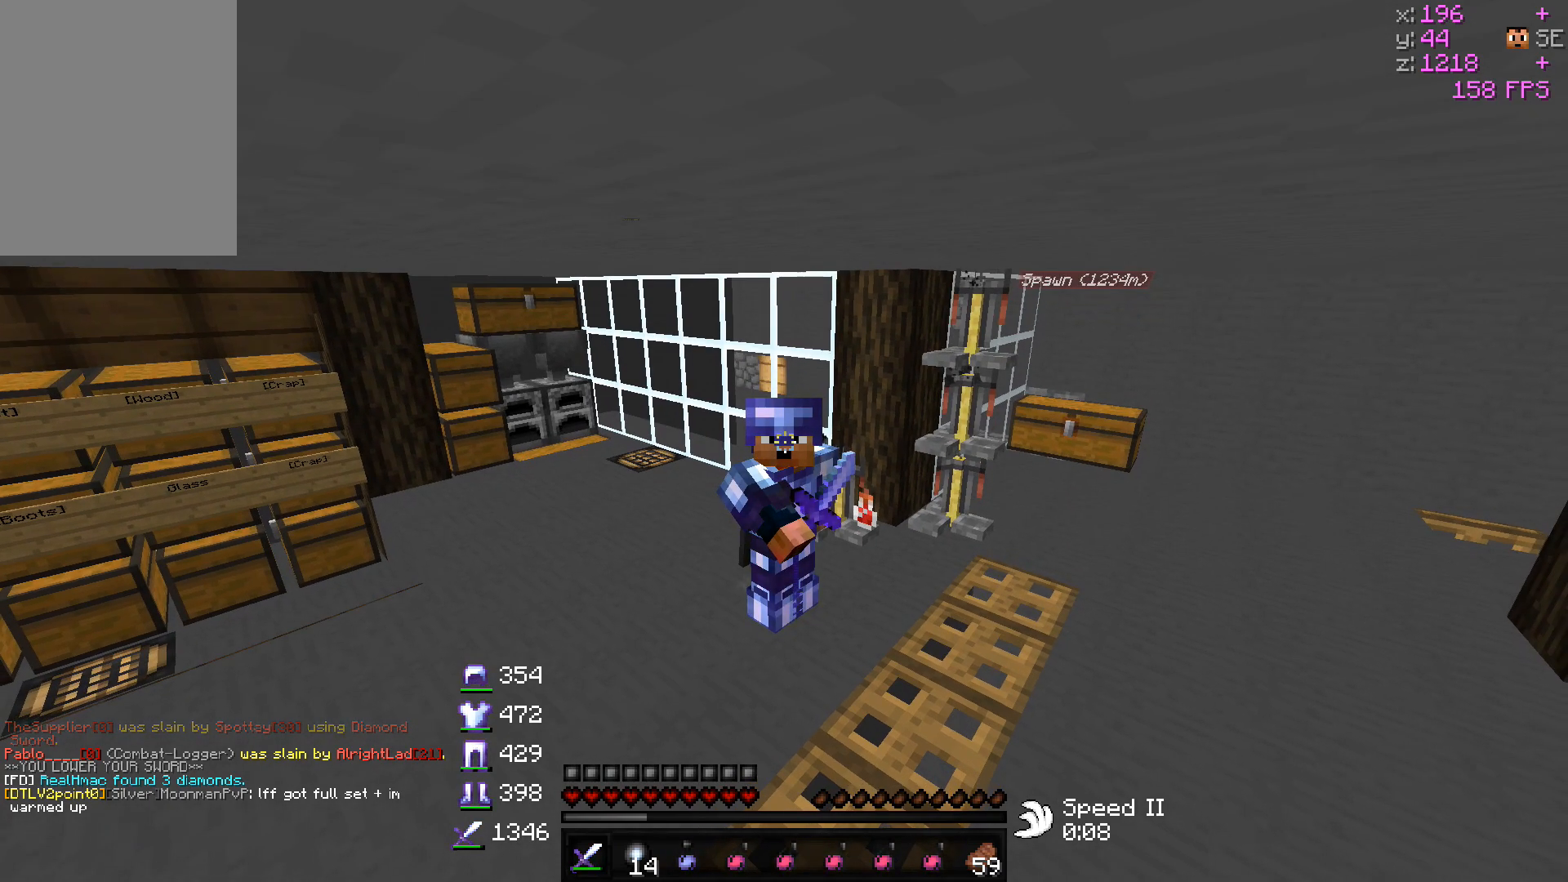
{"keys": [], "mouse": ["right"], "events": []}
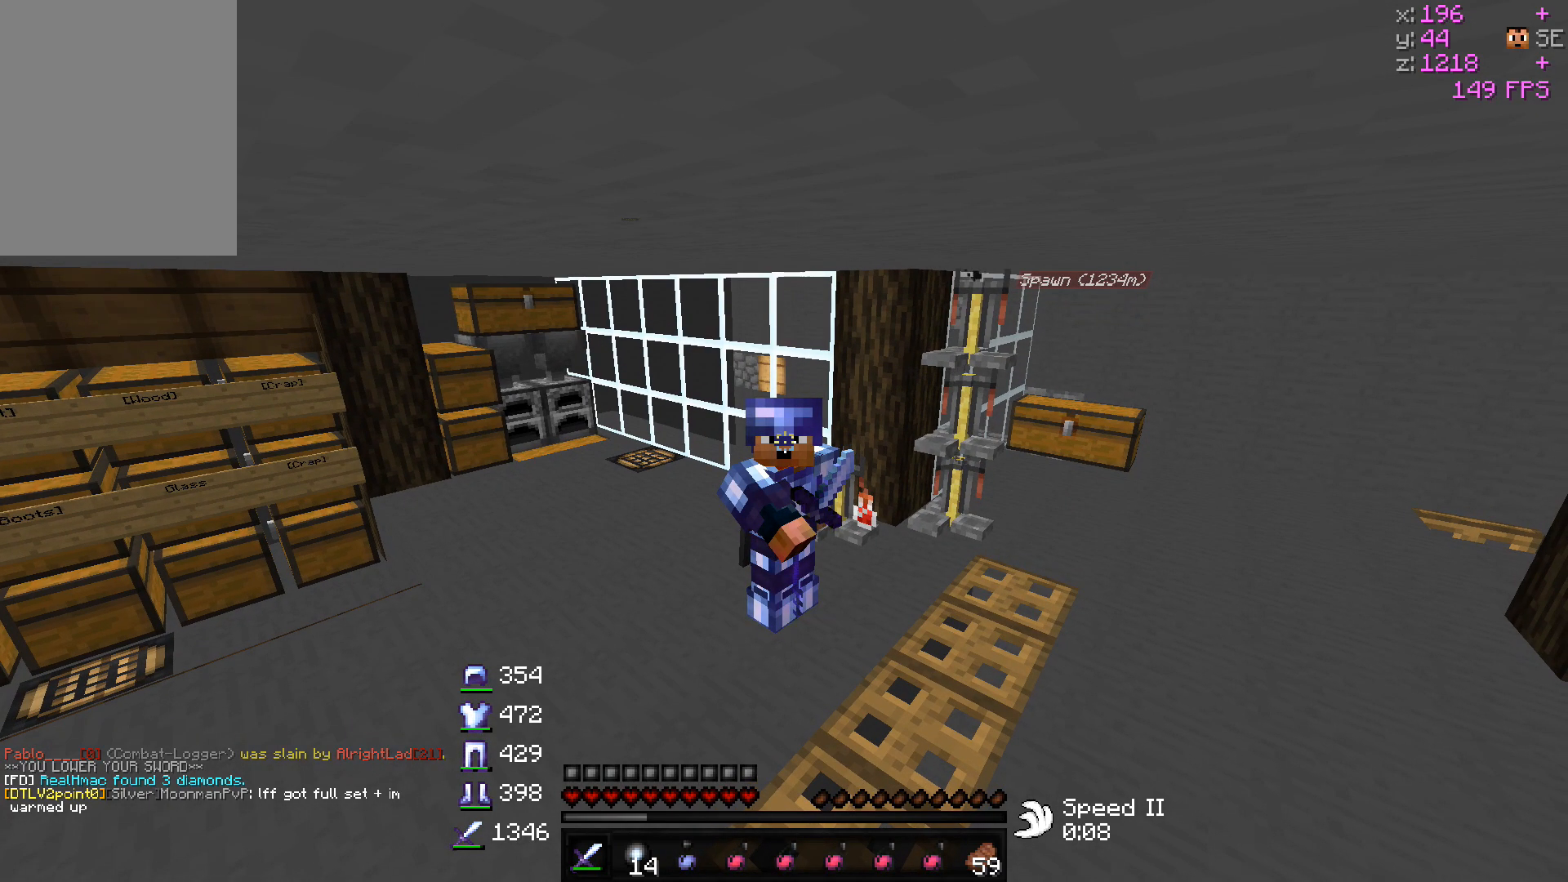
{"keys": [], "mouse": ["right"], "events": []}
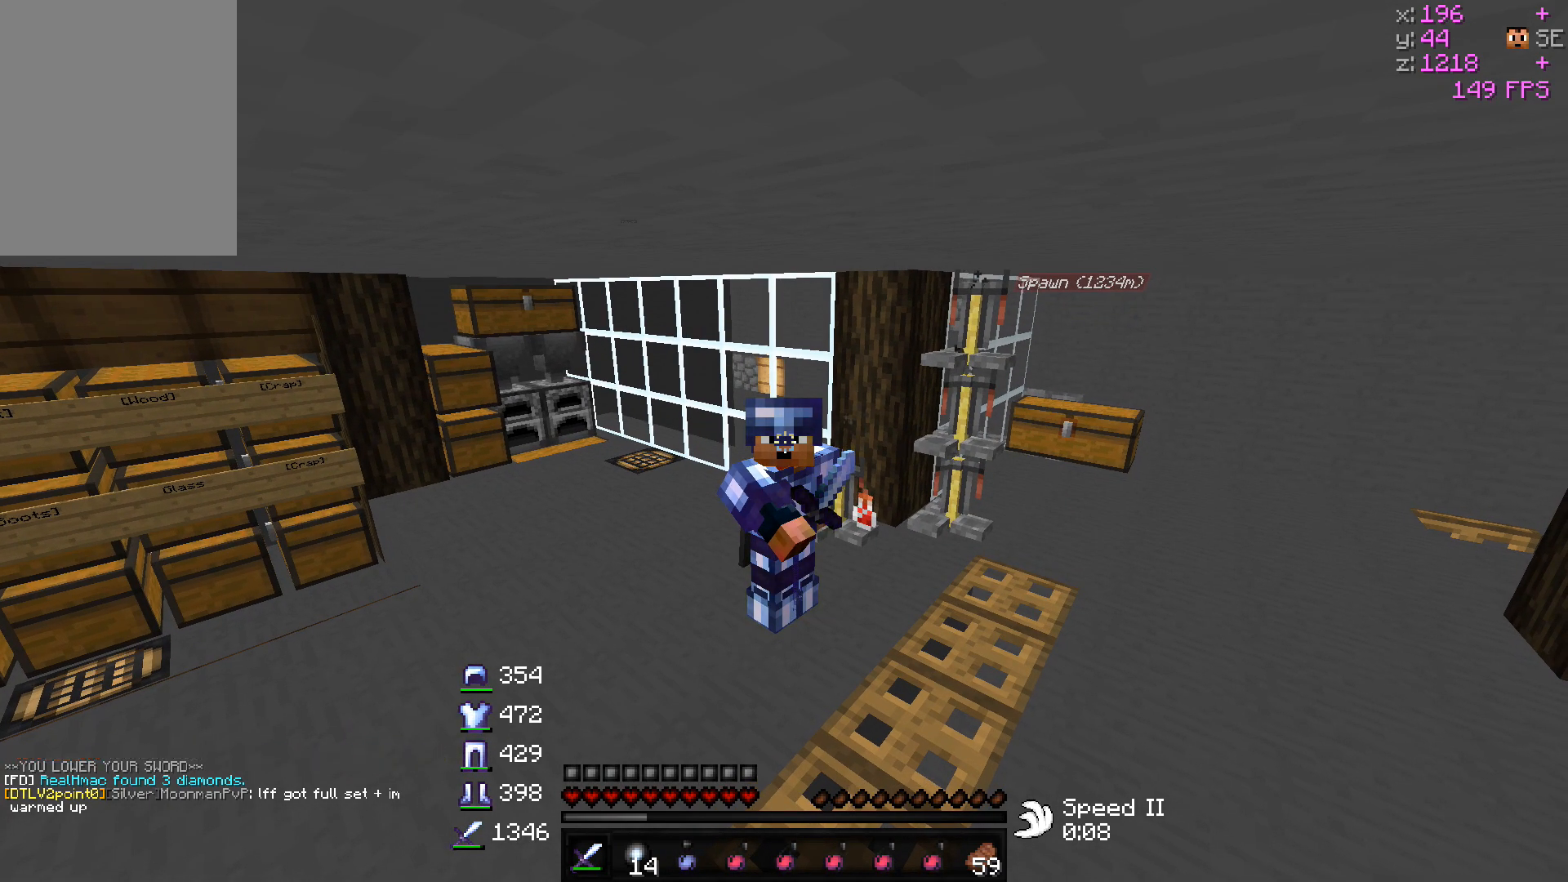
{"keys": [], "mouse": ["right"], "events": []}